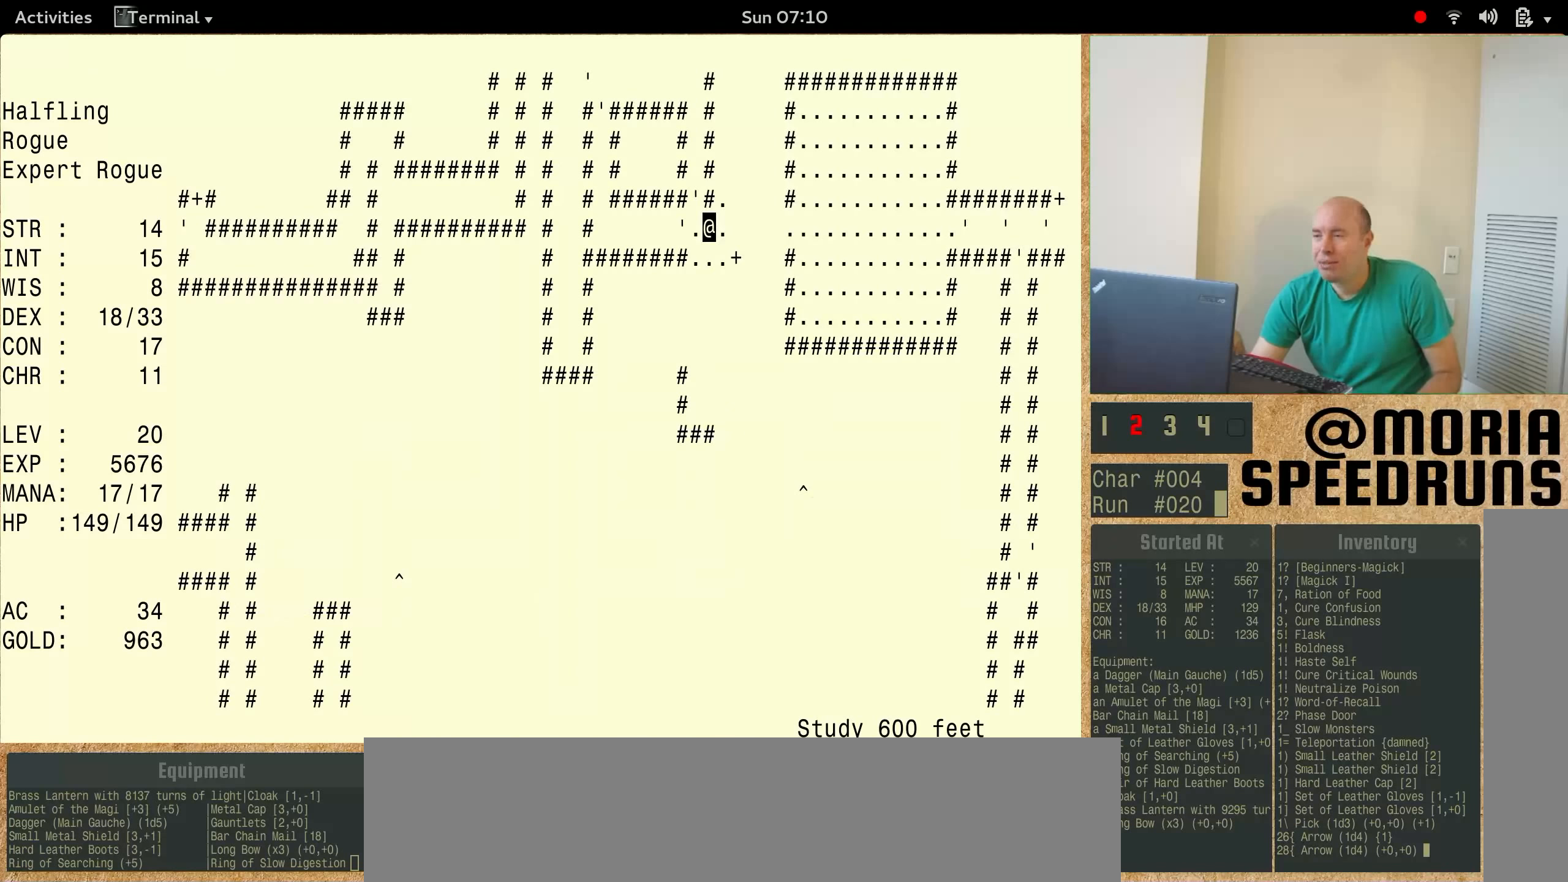
Gameplay with keyboard; each line is a JSON object with the keys held at the frame after it. "events" lists presses ("down") and releases ("up") of "alt", "ctrl", "num6" and "shift" between this image and that frame as [ms after this image, input, new state], when the widget could be followed in between. No other keys are recorded. Mouse input is not recorded.
{"keys": ["num6"], "events": []}
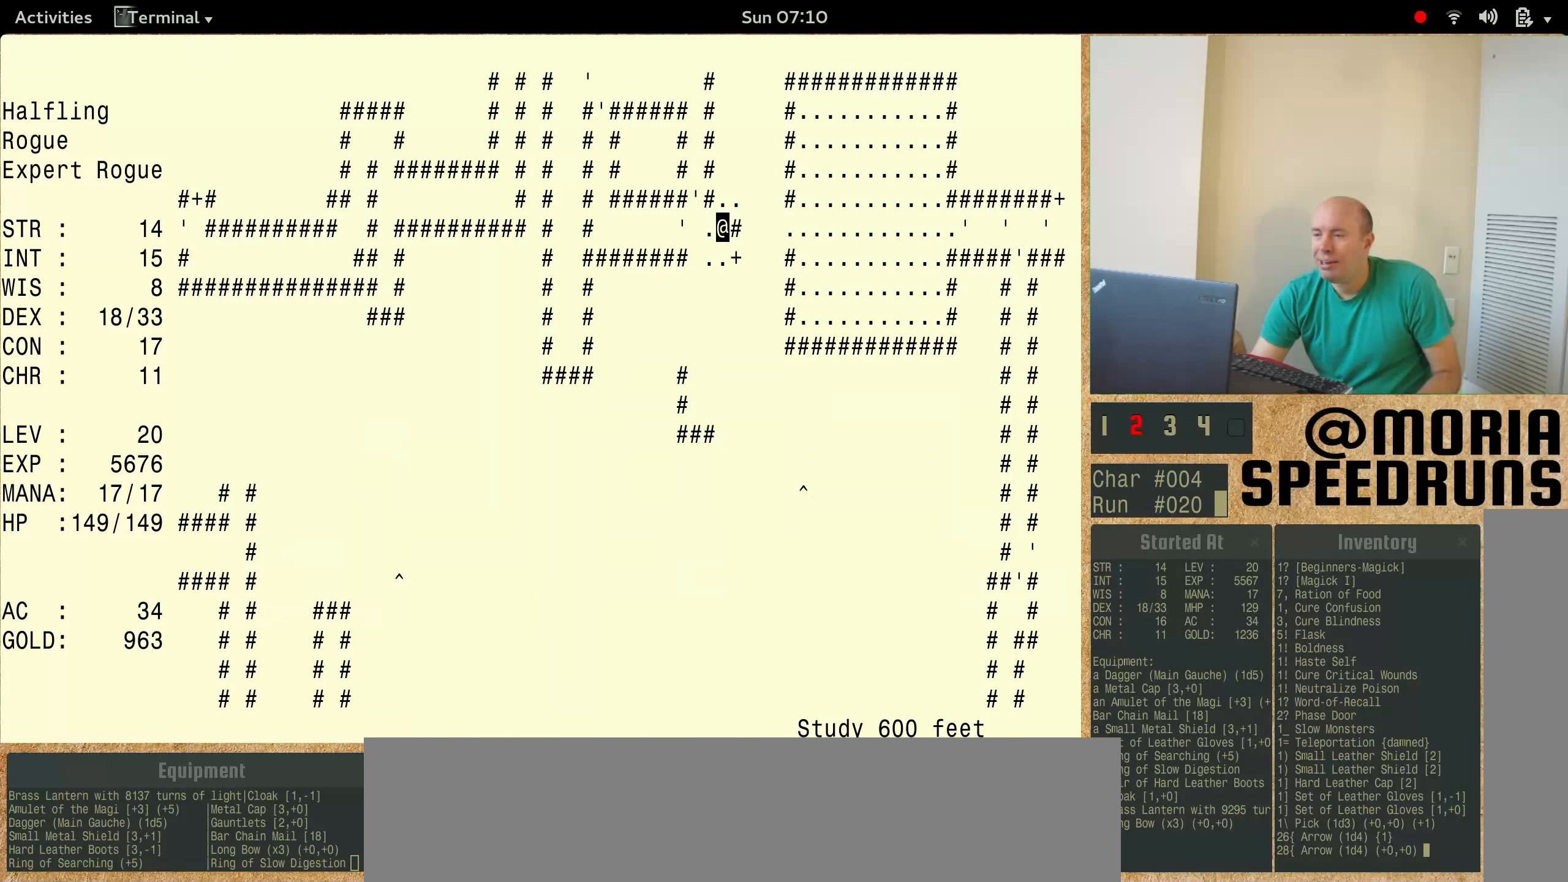
{"keys": [], "events": [[400, "num6", "up"]]}
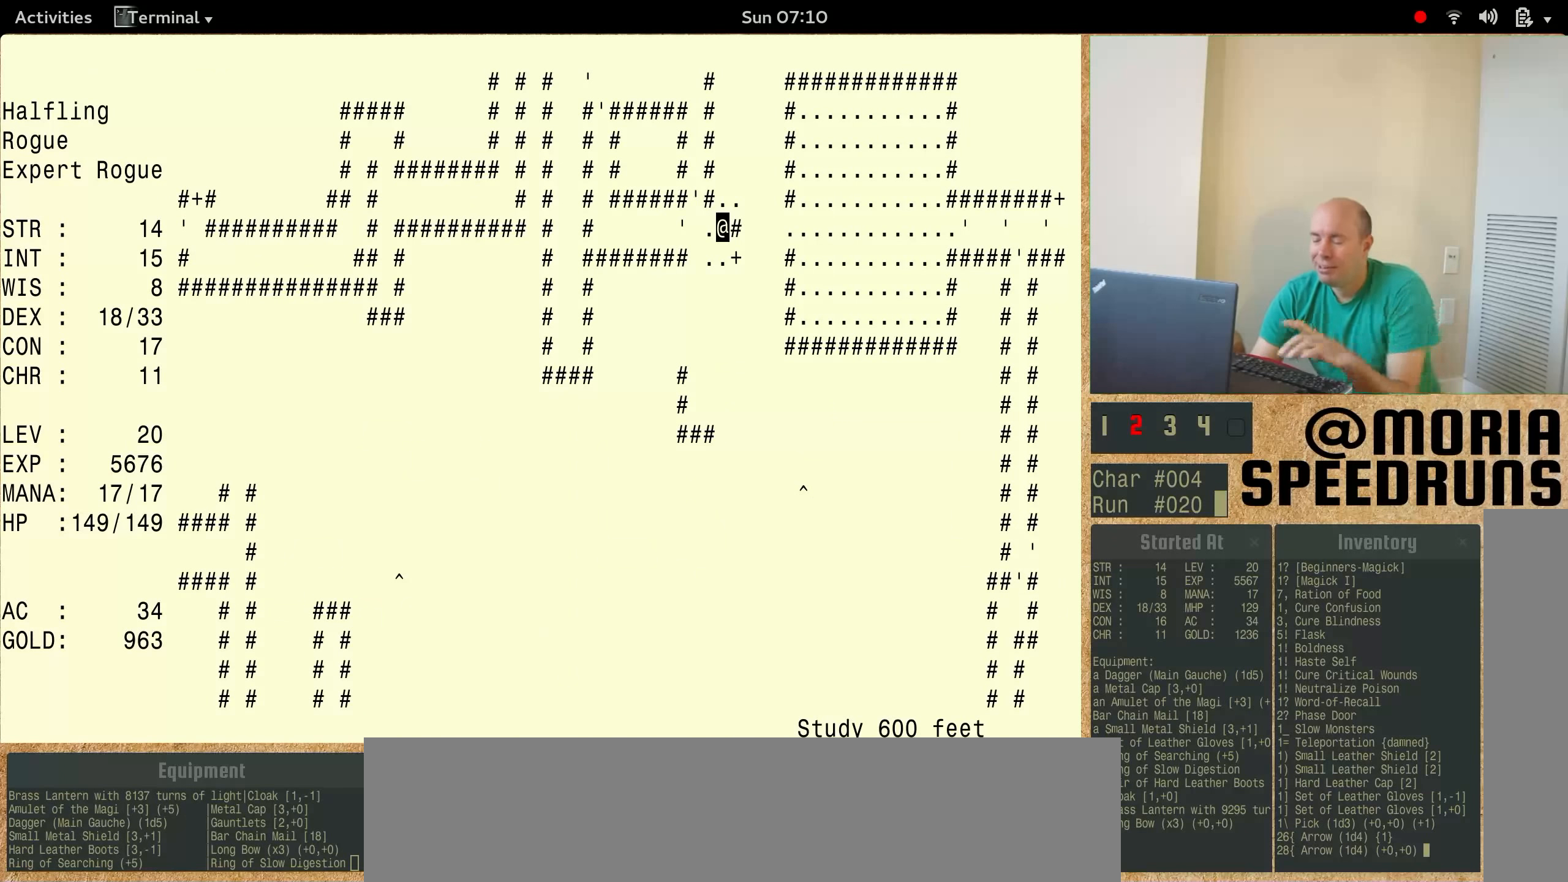
{"keys": ["num6"], "events": [[333, "num6", "down"]]}
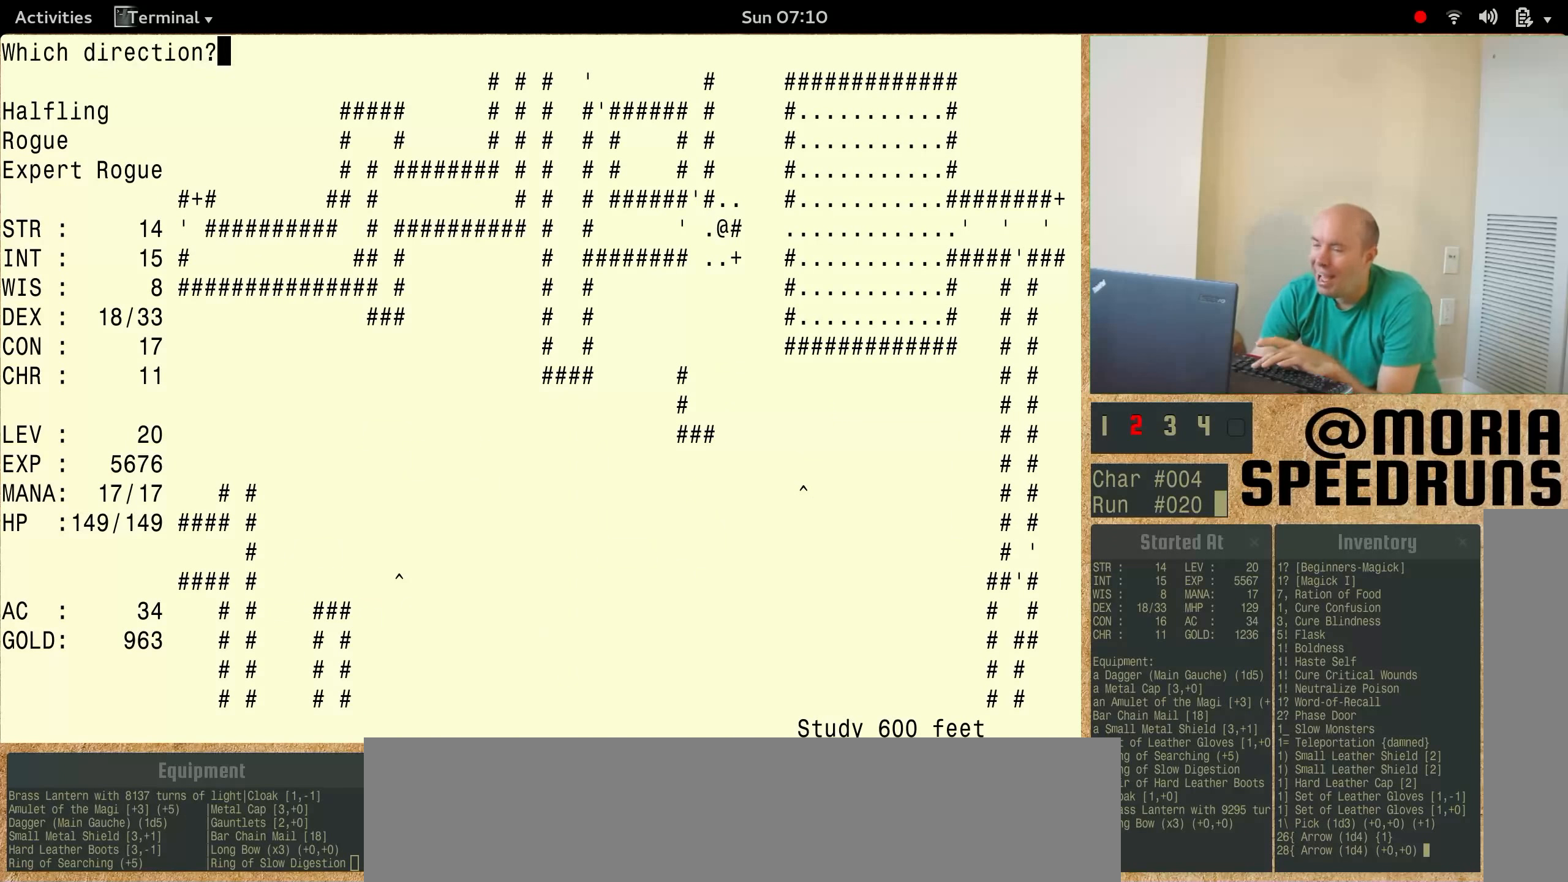
{"keys": ["num6"], "events": []}
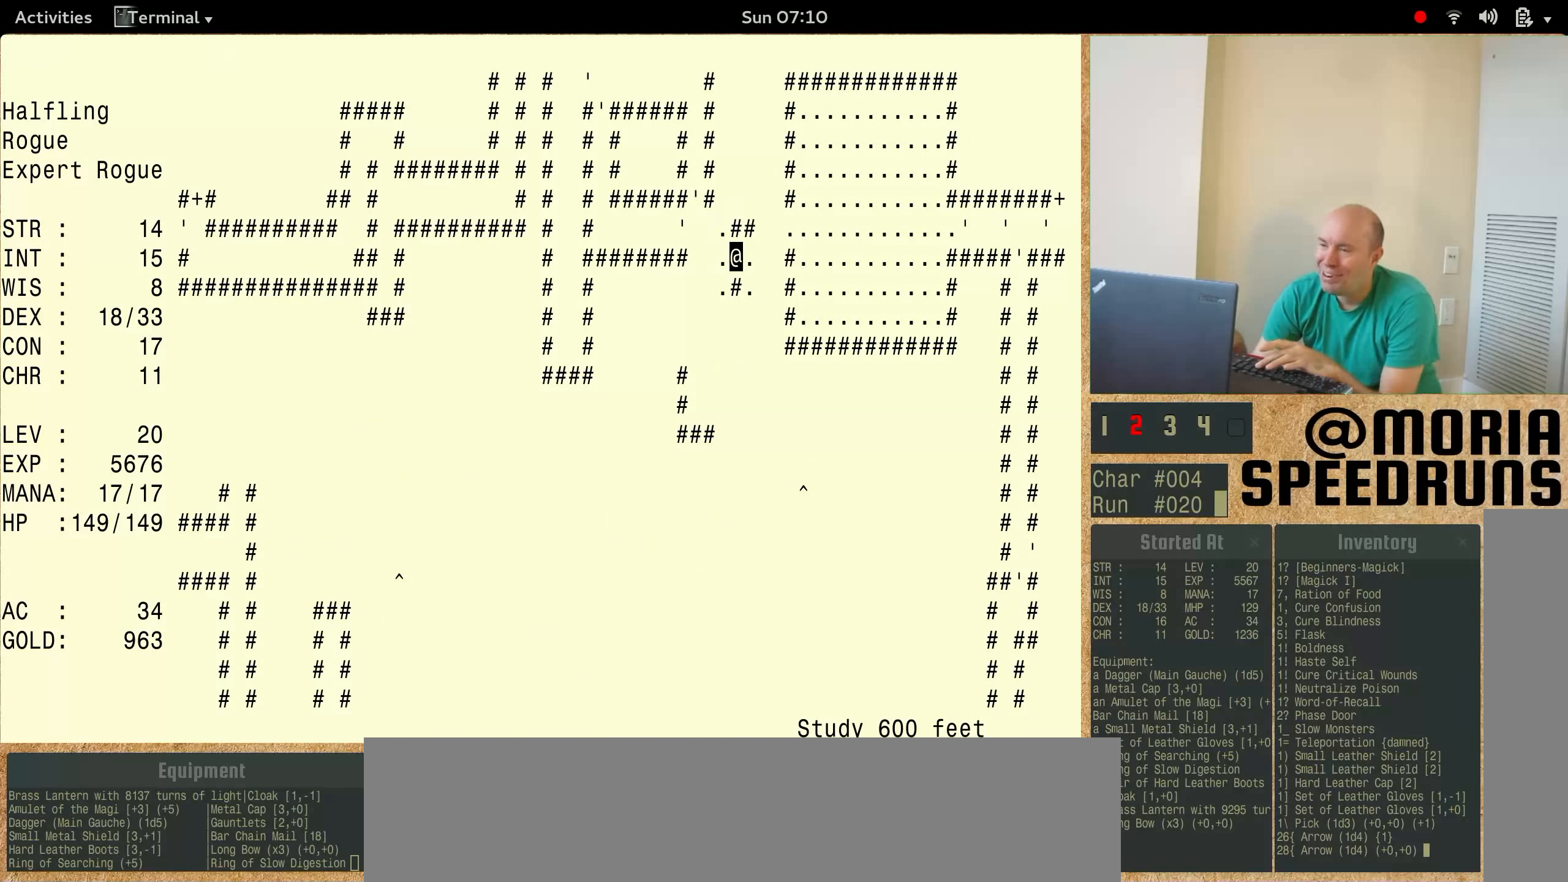
{"keys": ["num6"], "events": []}
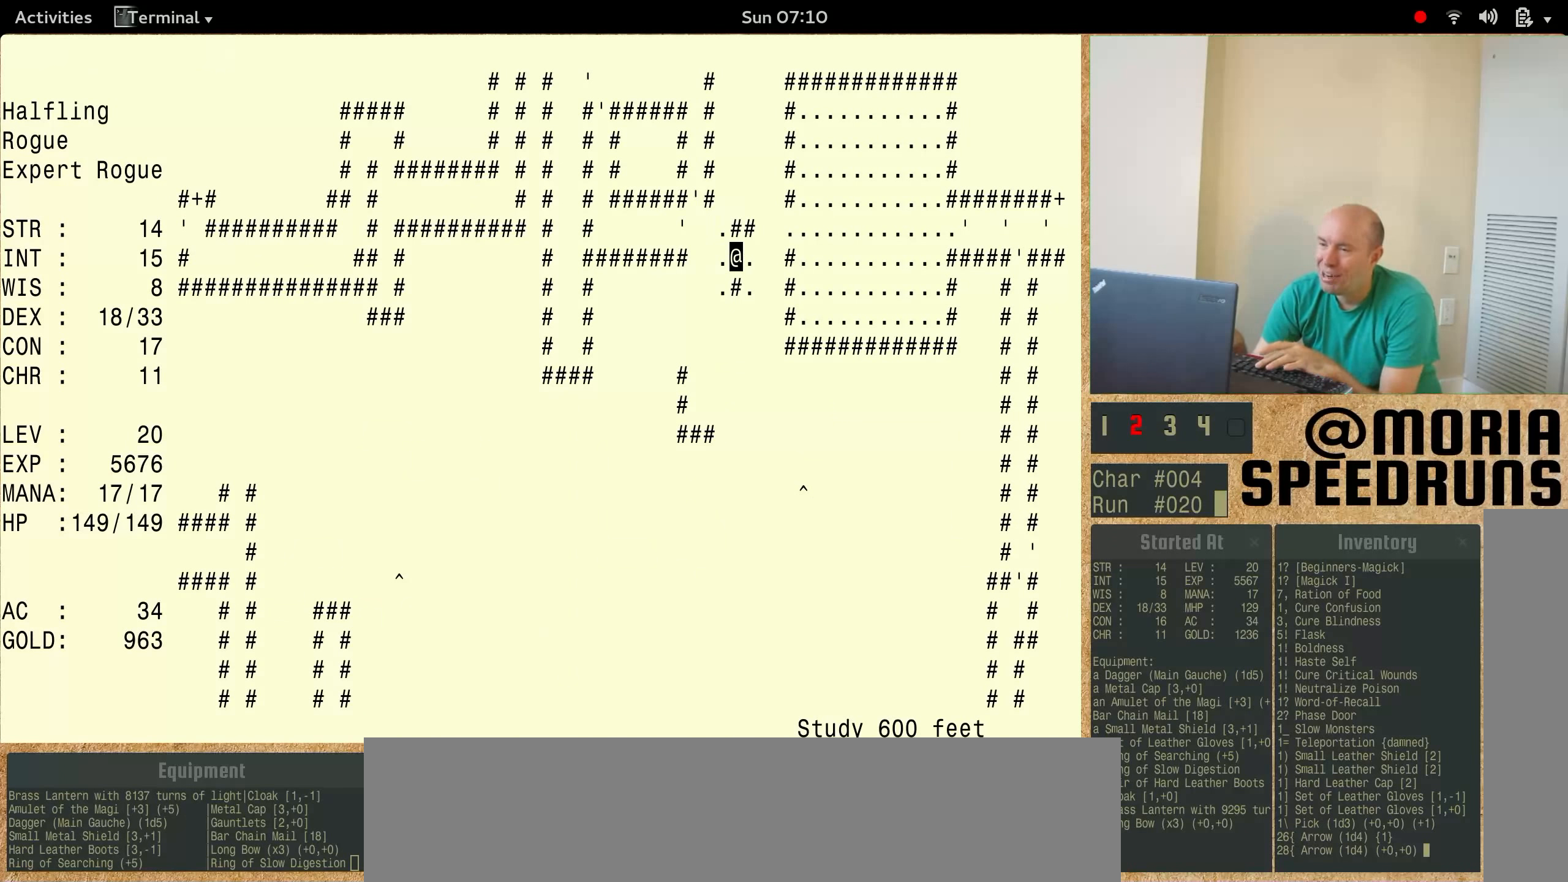
{"keys": ["num6"], "events": []}
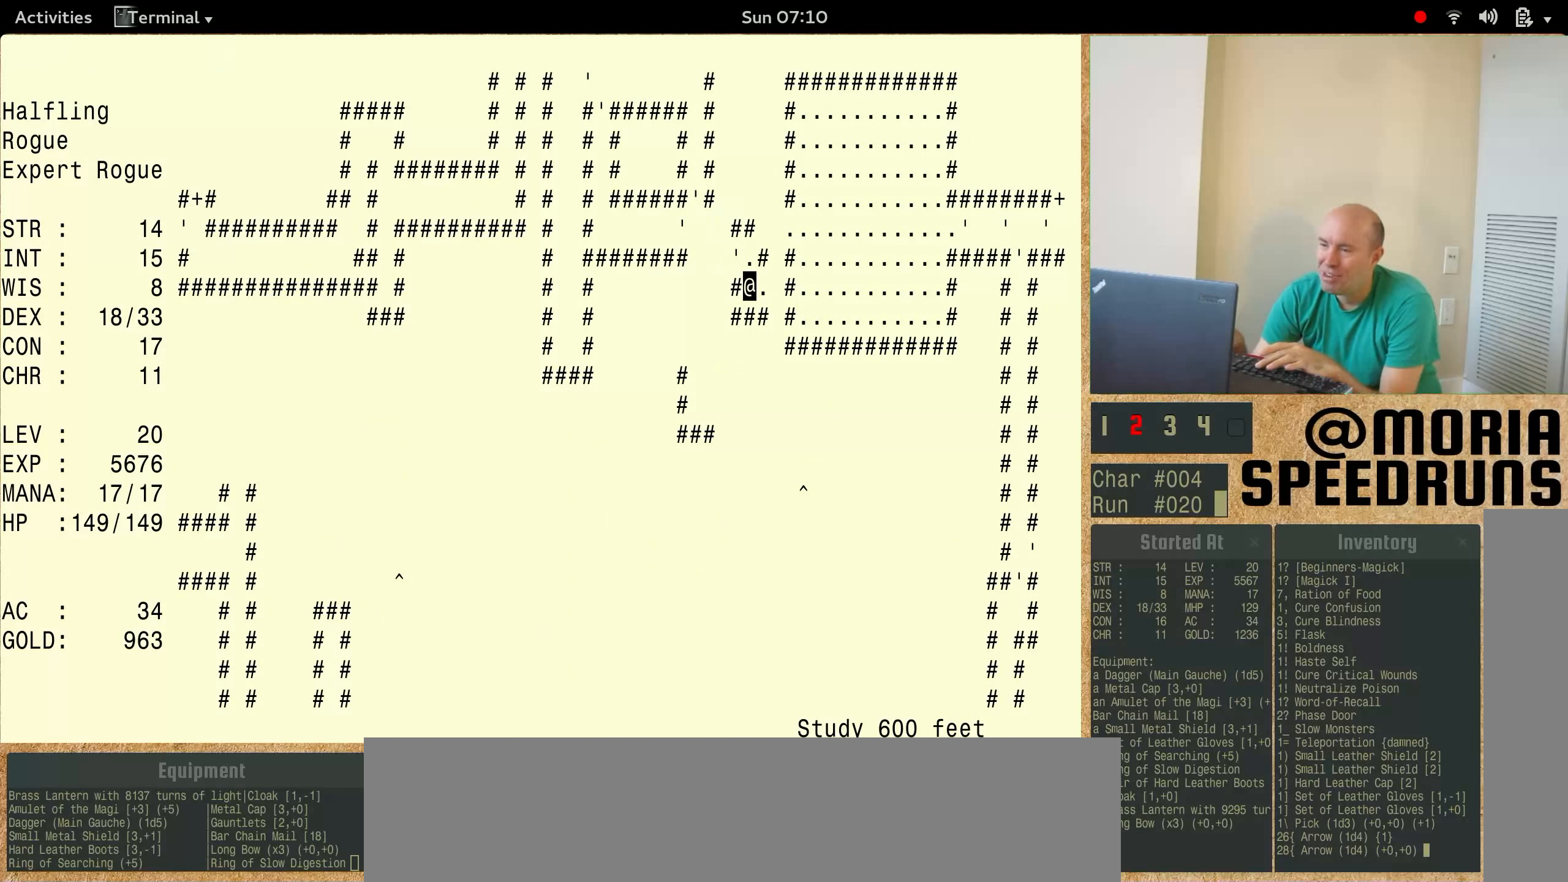
{"keys": ["num6"], "events": []}
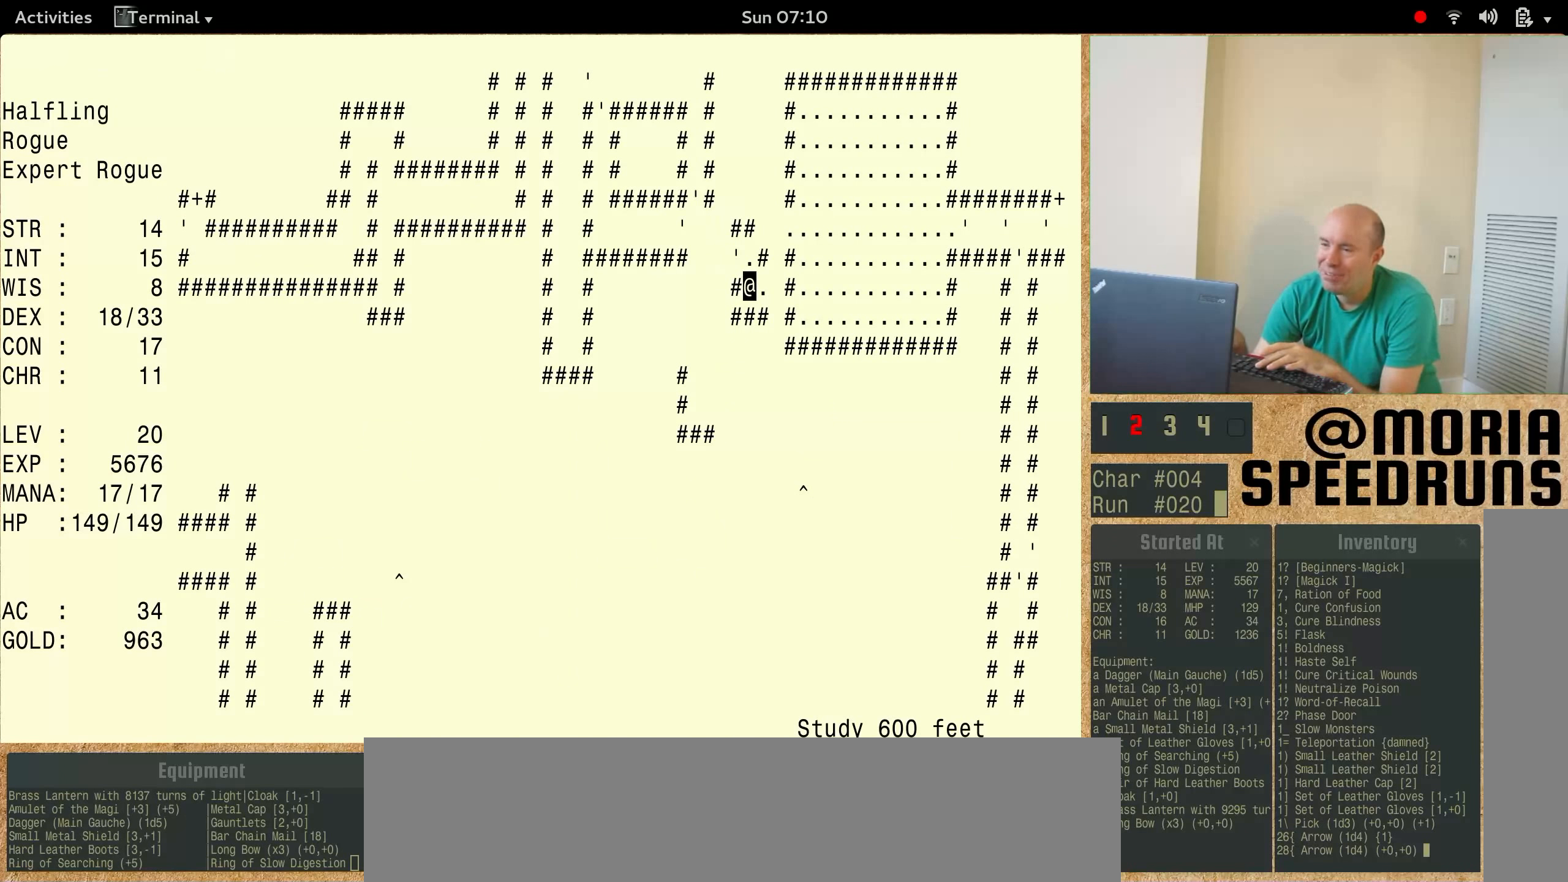
{"keys": ["num6"], "events": []}
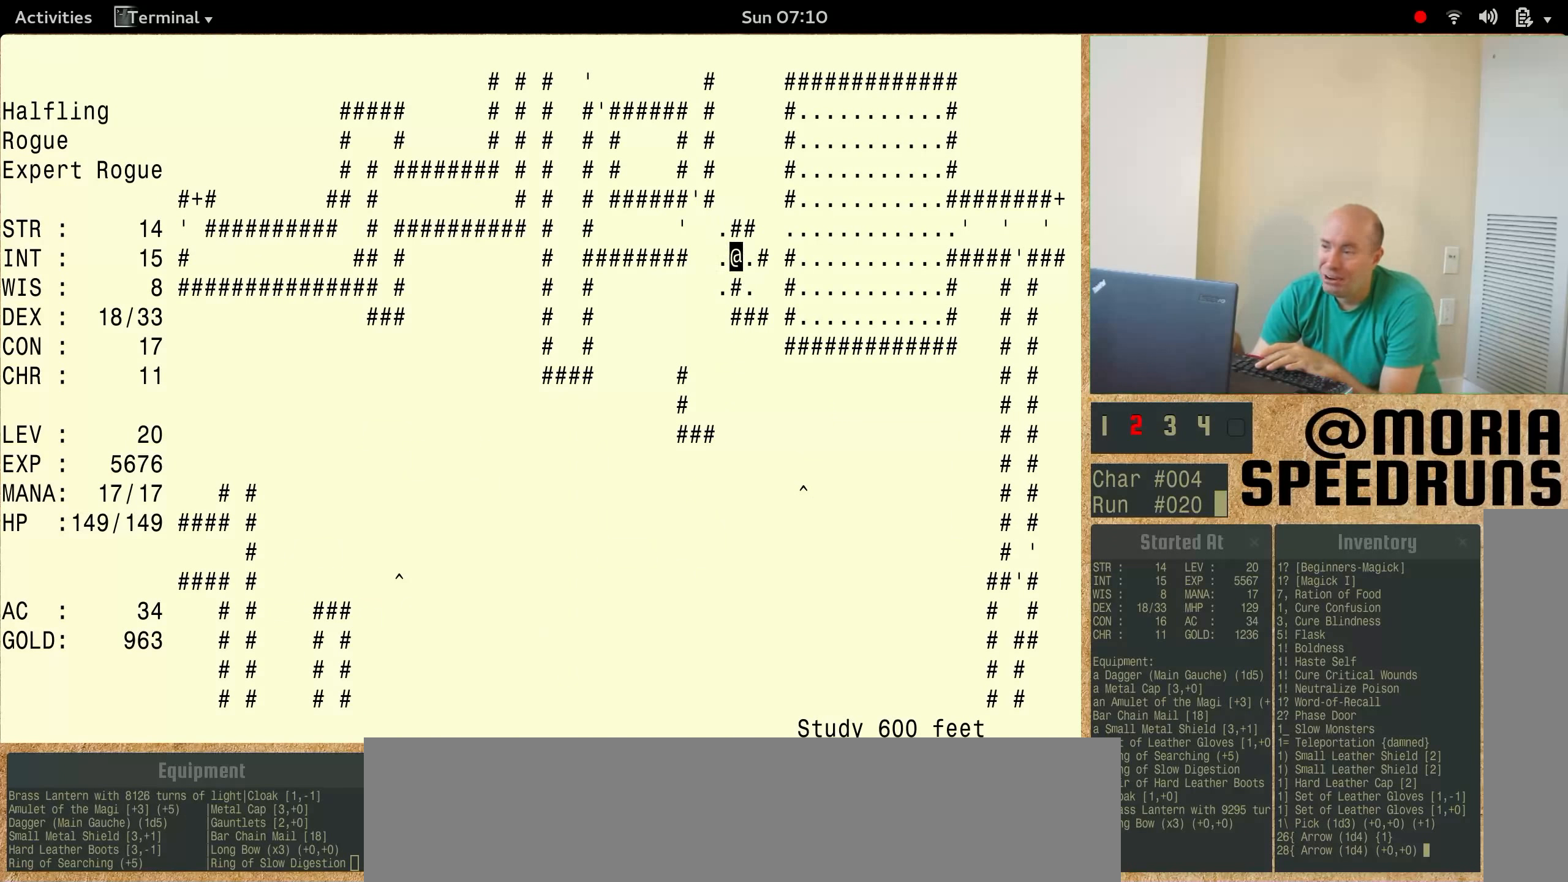
{"keys": ["num6"], "events": []}
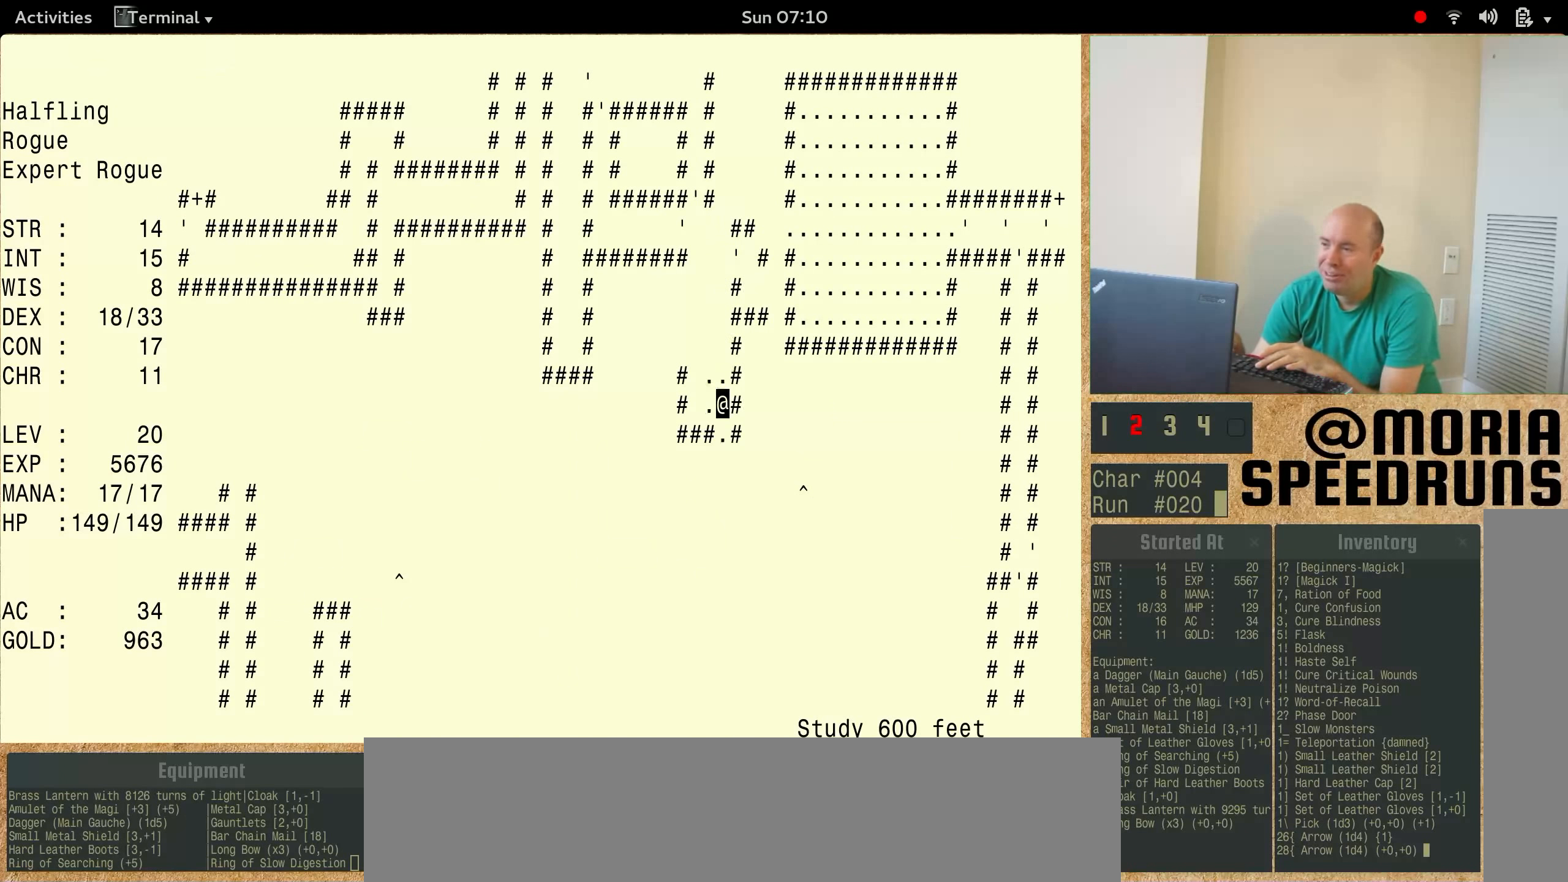
{"keys": ["num6"], "events": []}
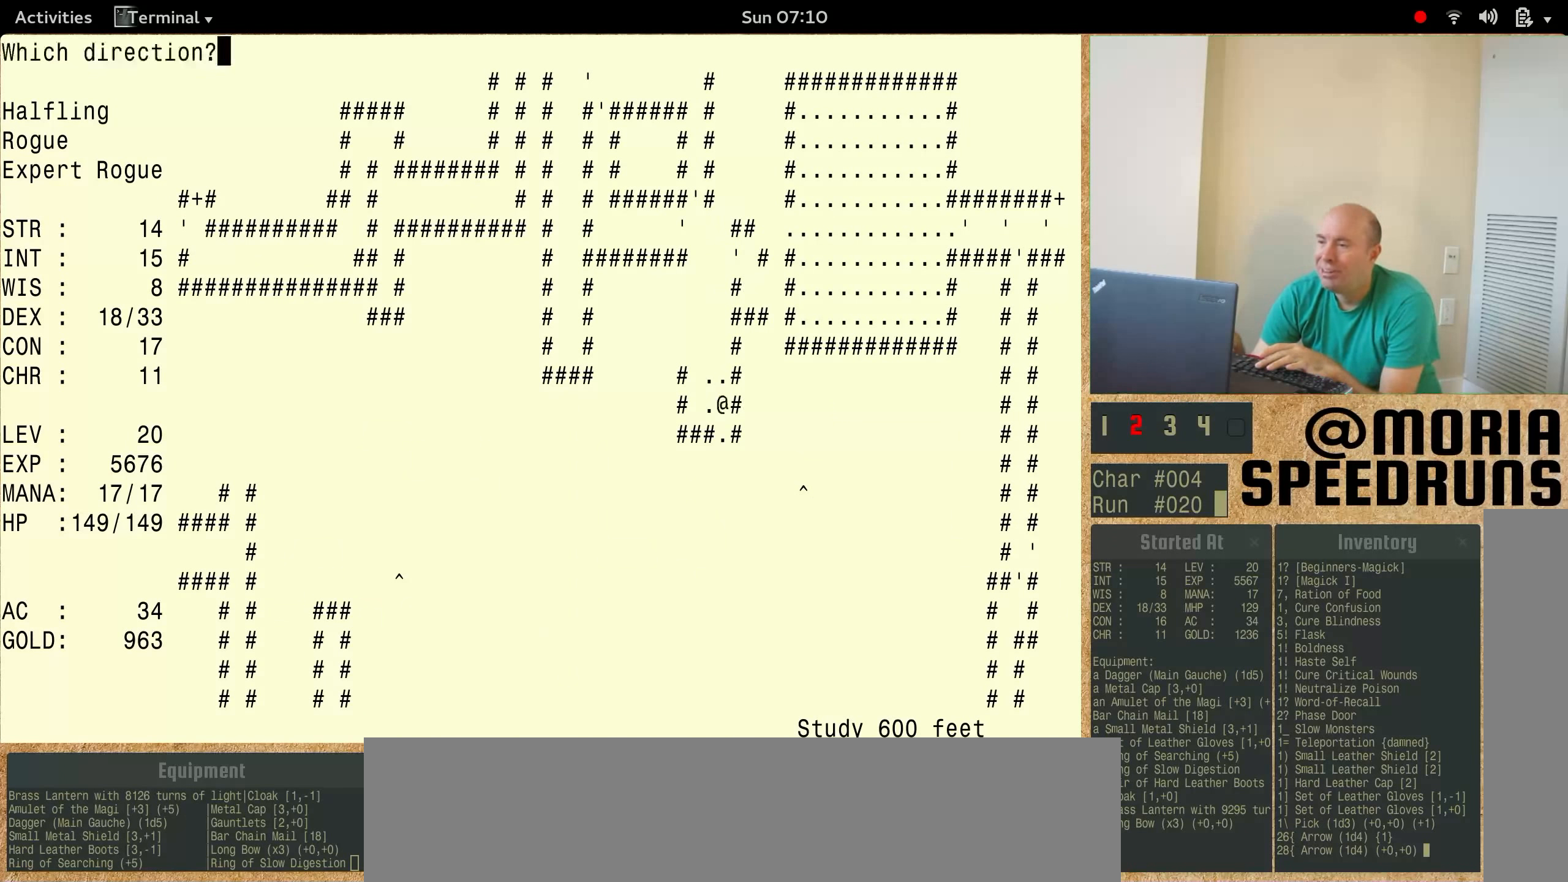
{"keys": ["num6"], "events": []}
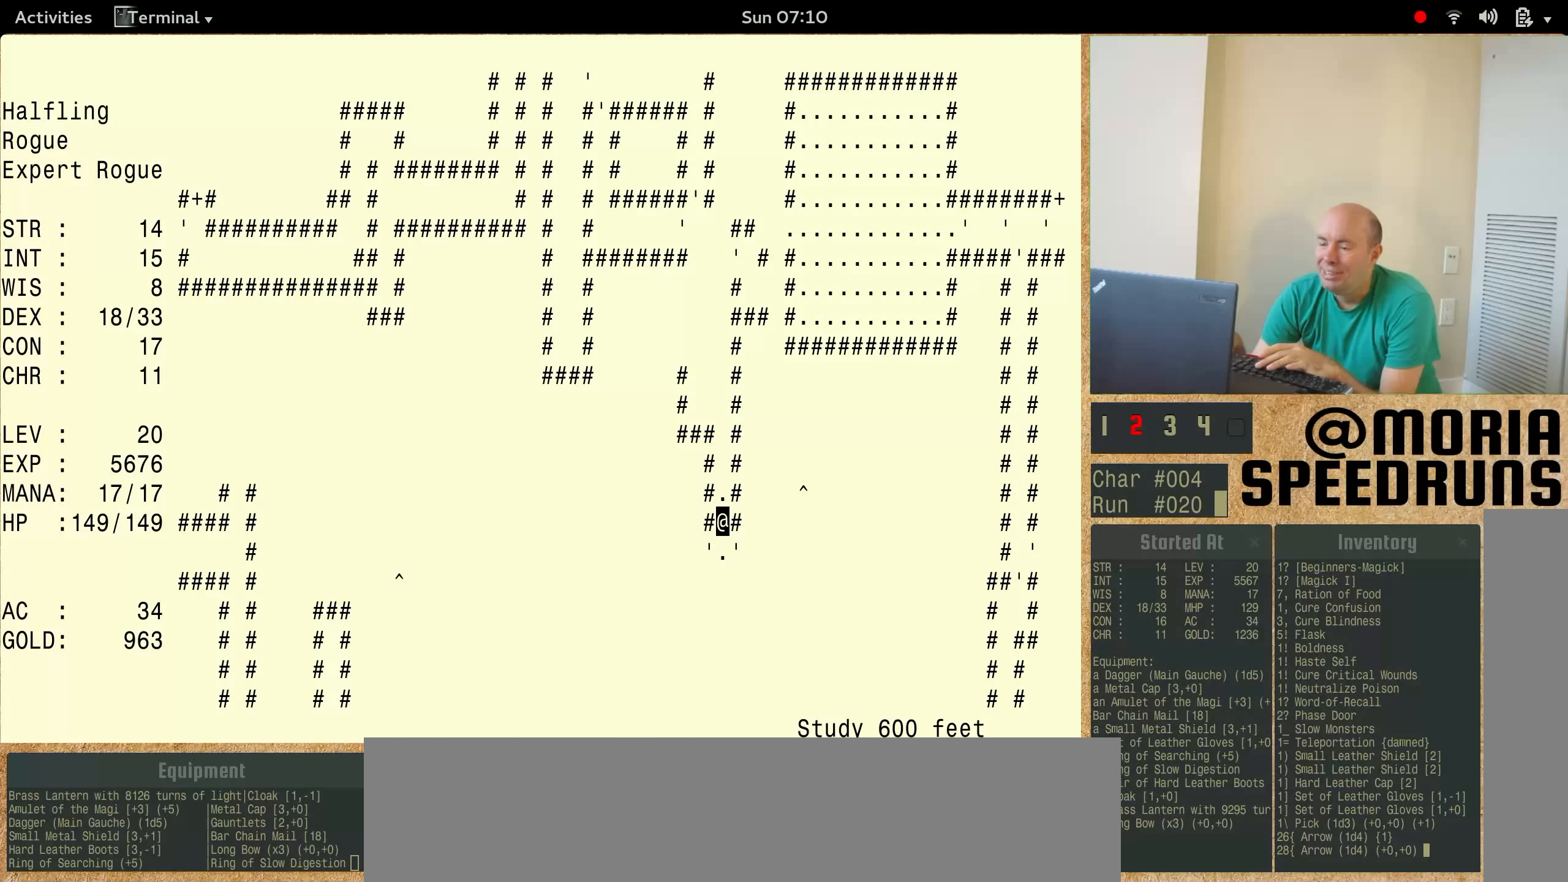
{"keys": ["num6"], "events": [[66, "num6", "up"], [133, "num6", "down"]]}
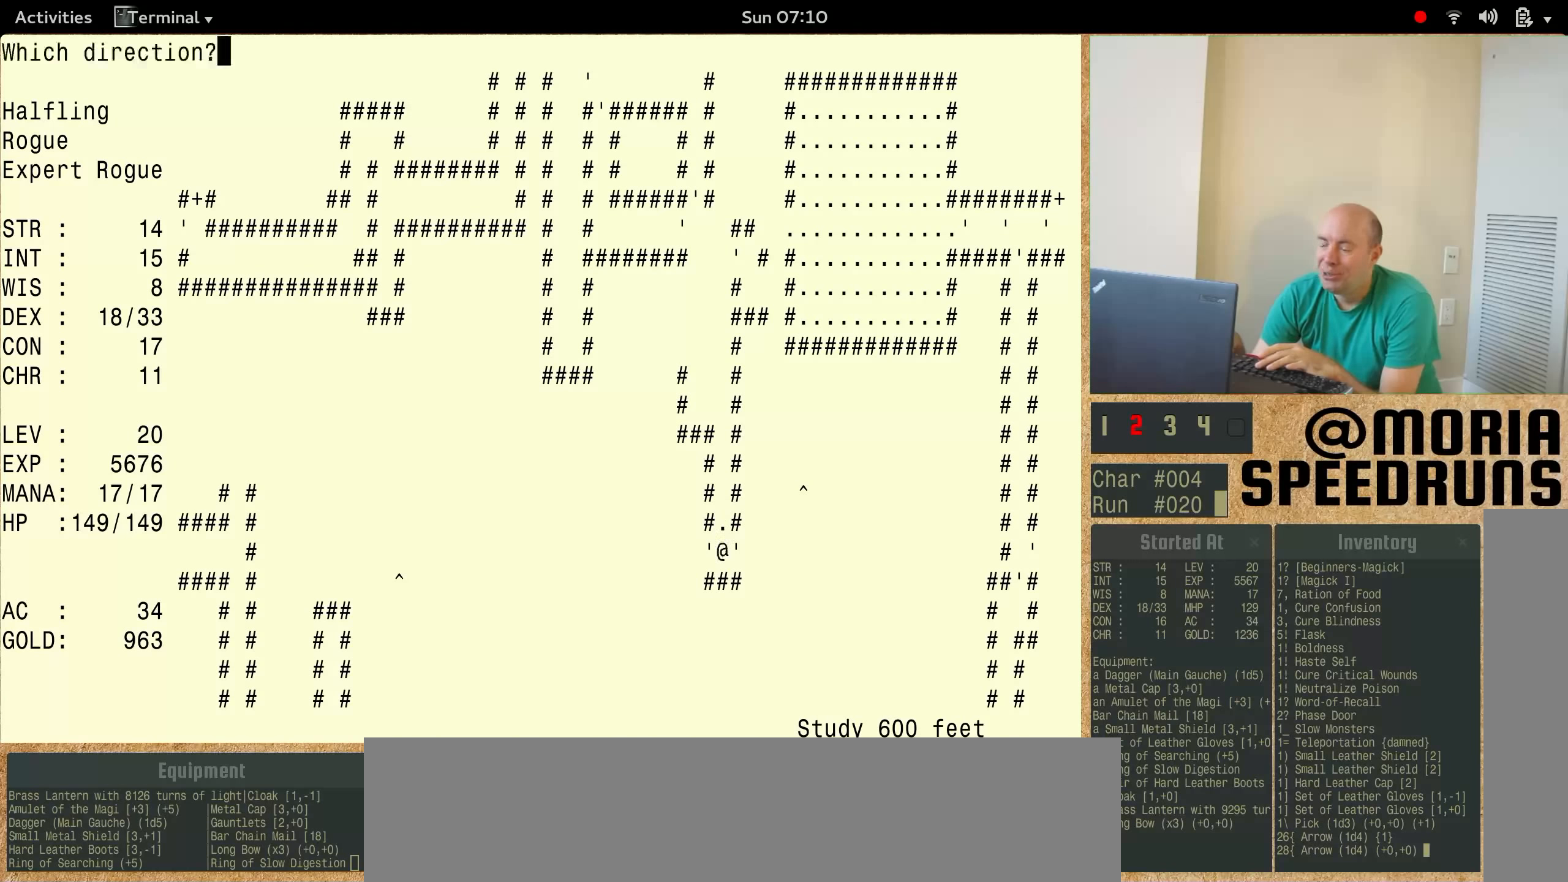
{"keys": ["num6"], "events": []}
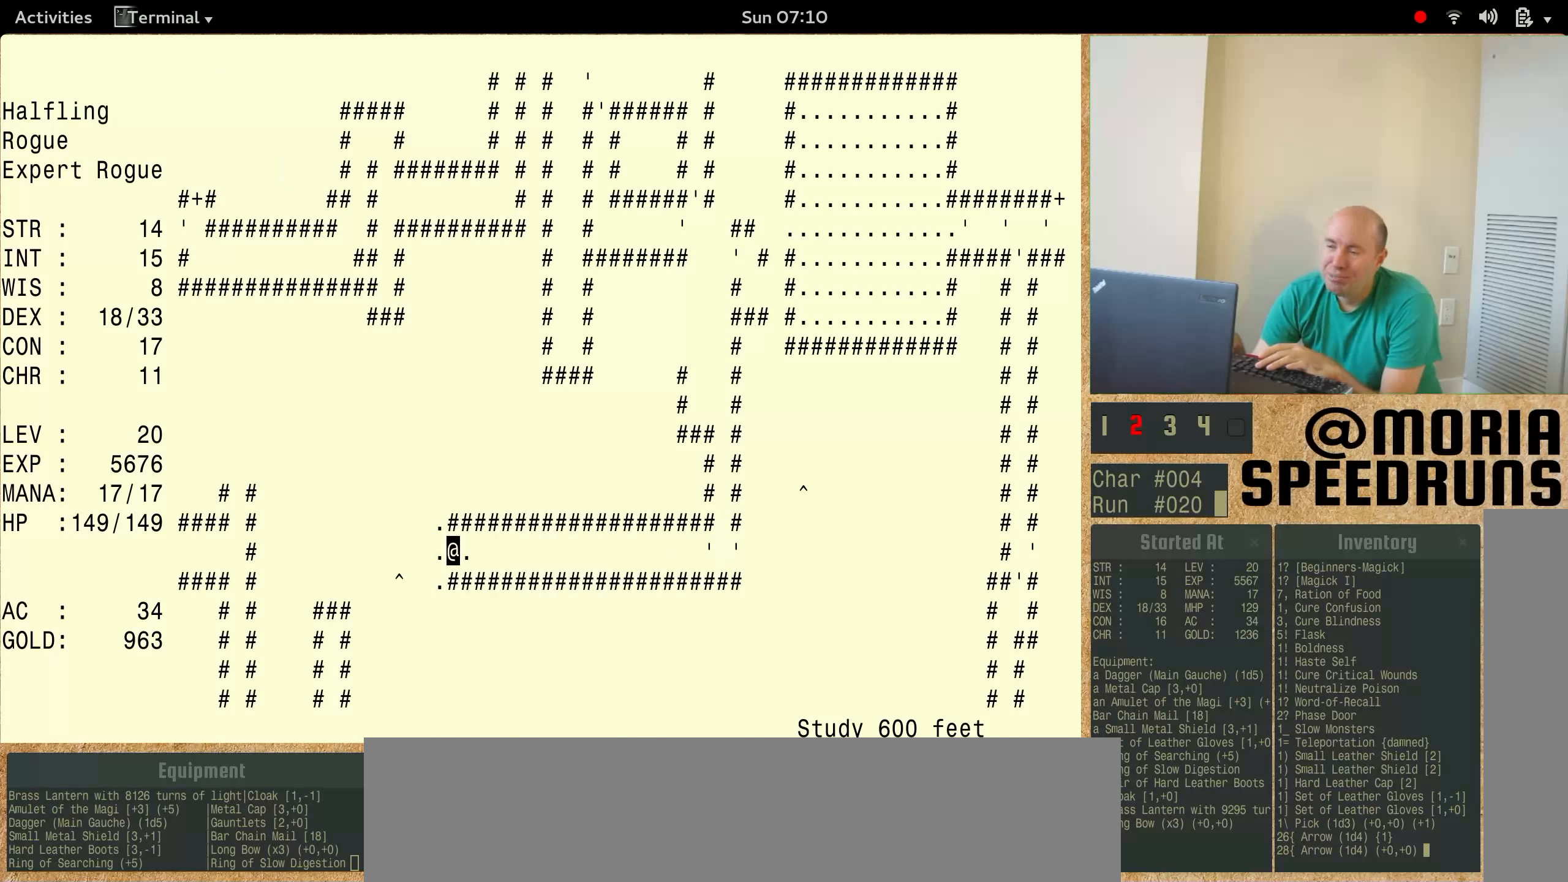
{"keys": ["num6"], "events": [[200, "num6", "up"], [333, "num6", "down"]]}
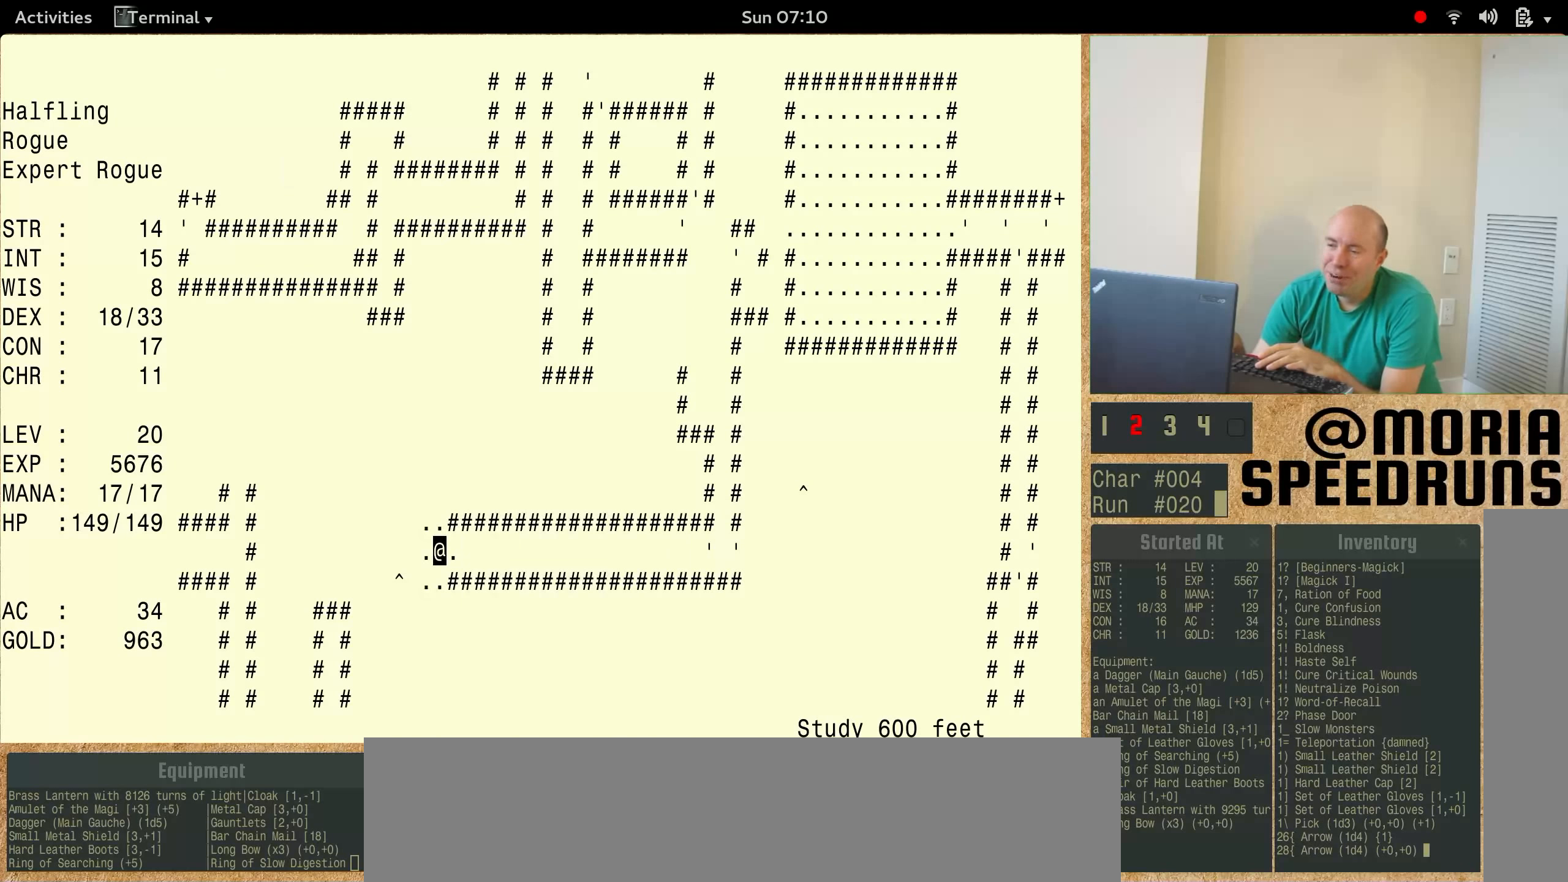
{"keys": ["num6"], "events": []}
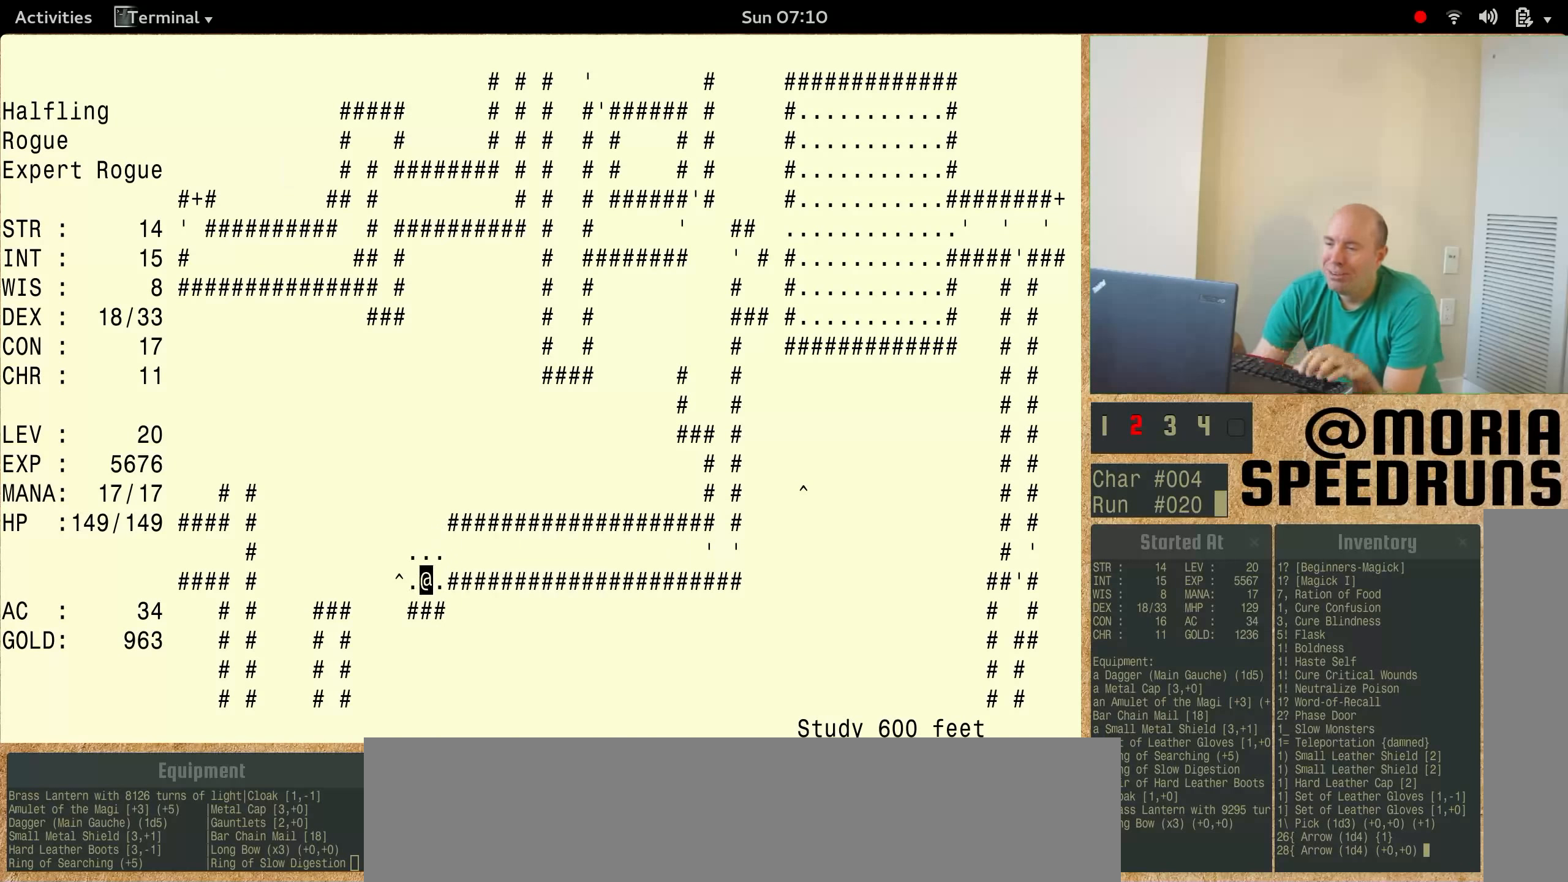
{"keys": ["num6"], "events": []}
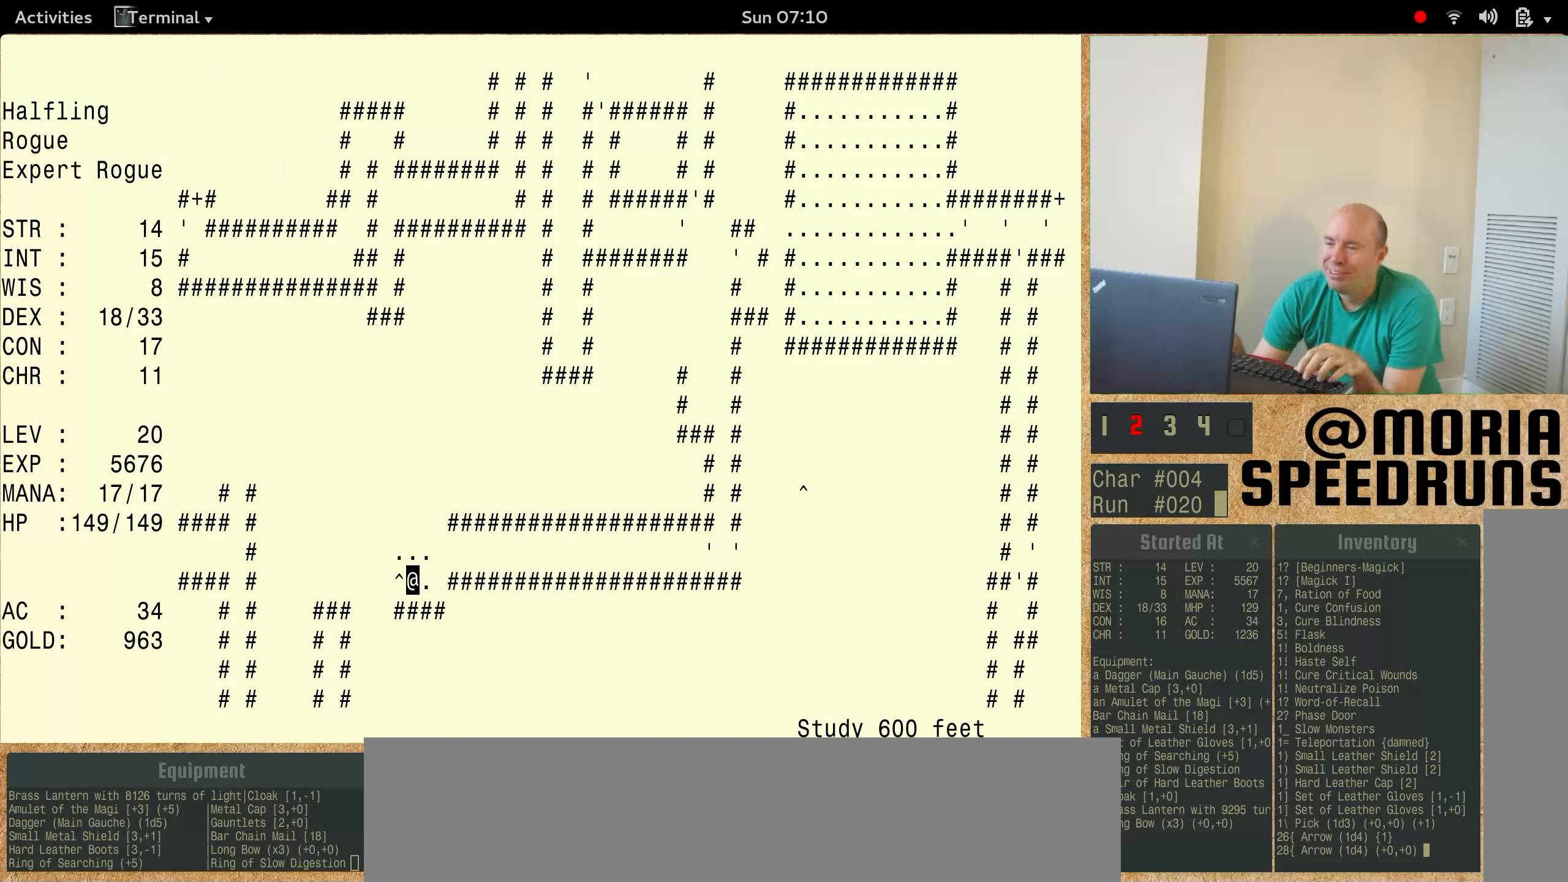
{"keys": ["num6", "shift"], "events": [[100, "shift", "down"]]}
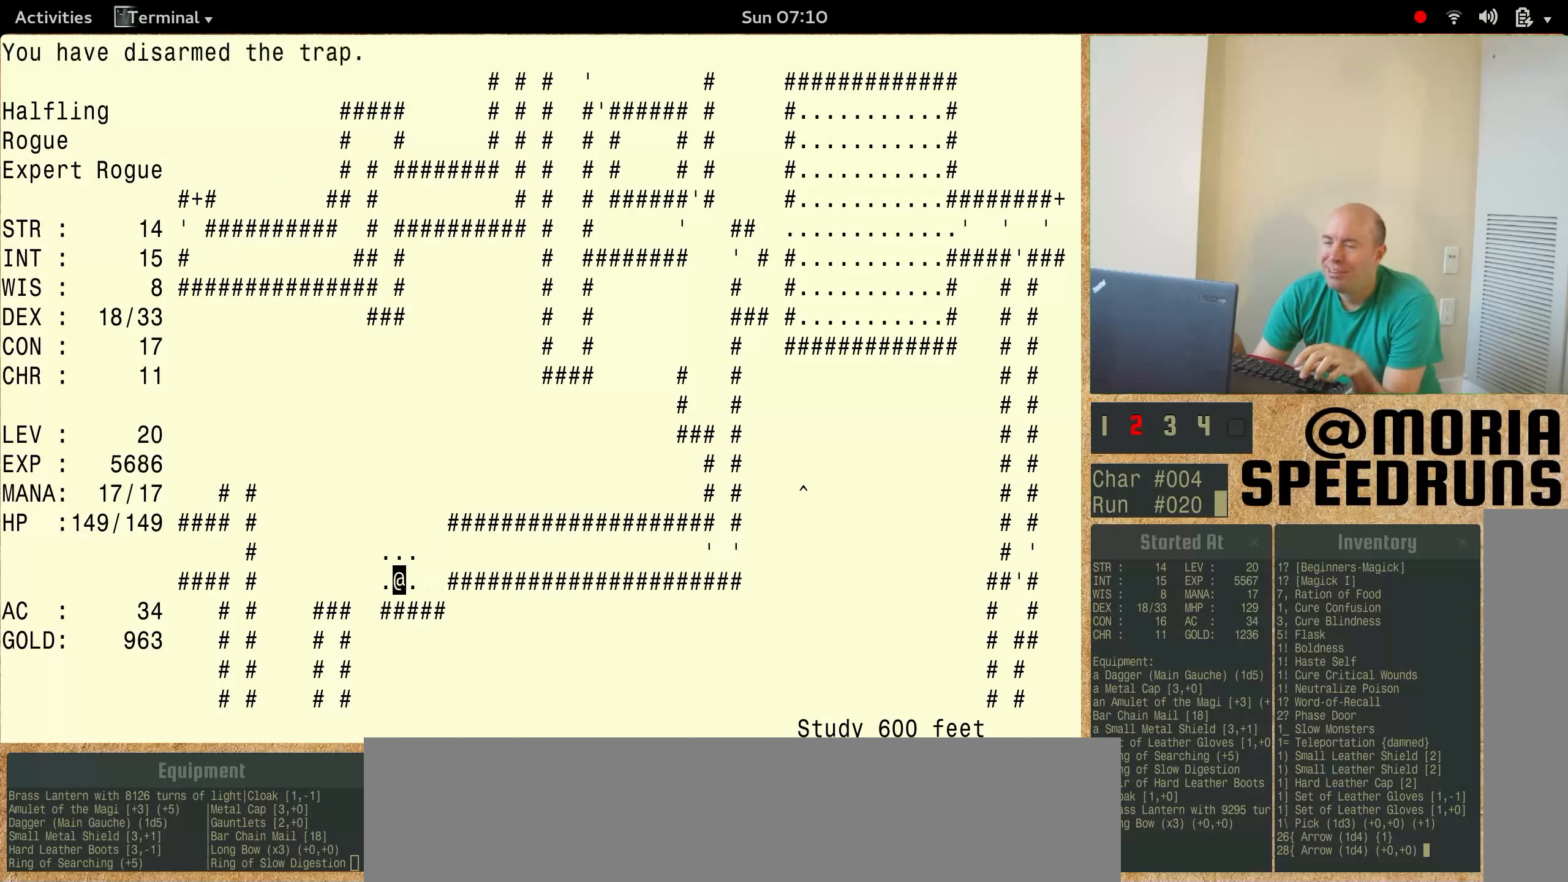
{"keys": ["num6", "shift"], "events": []}
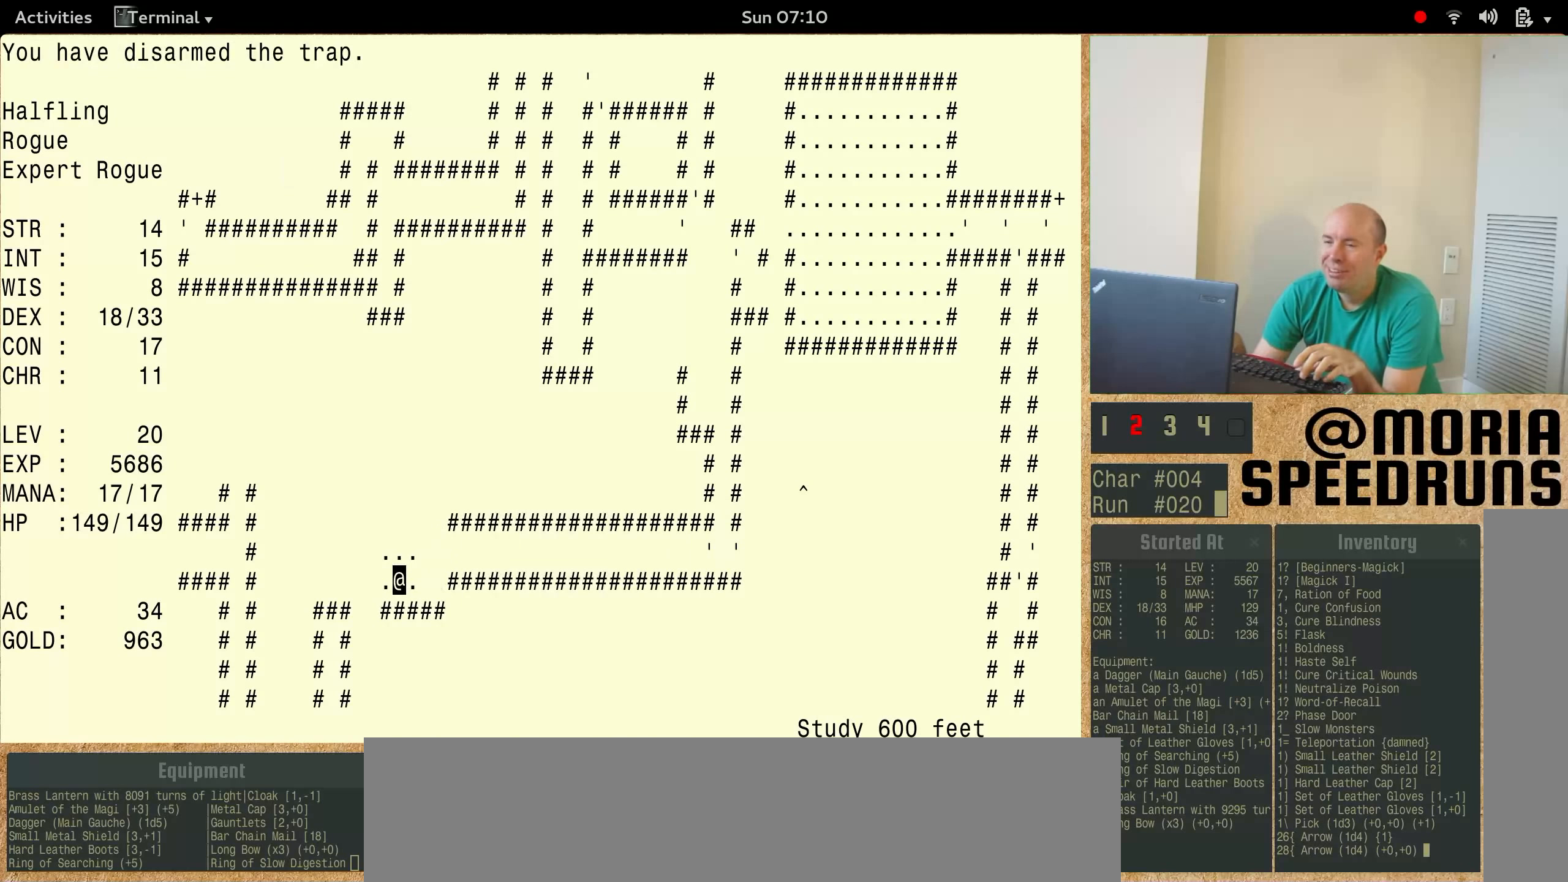
{"keys": ["num6"], "events": [[100, "shift", "up"]]}
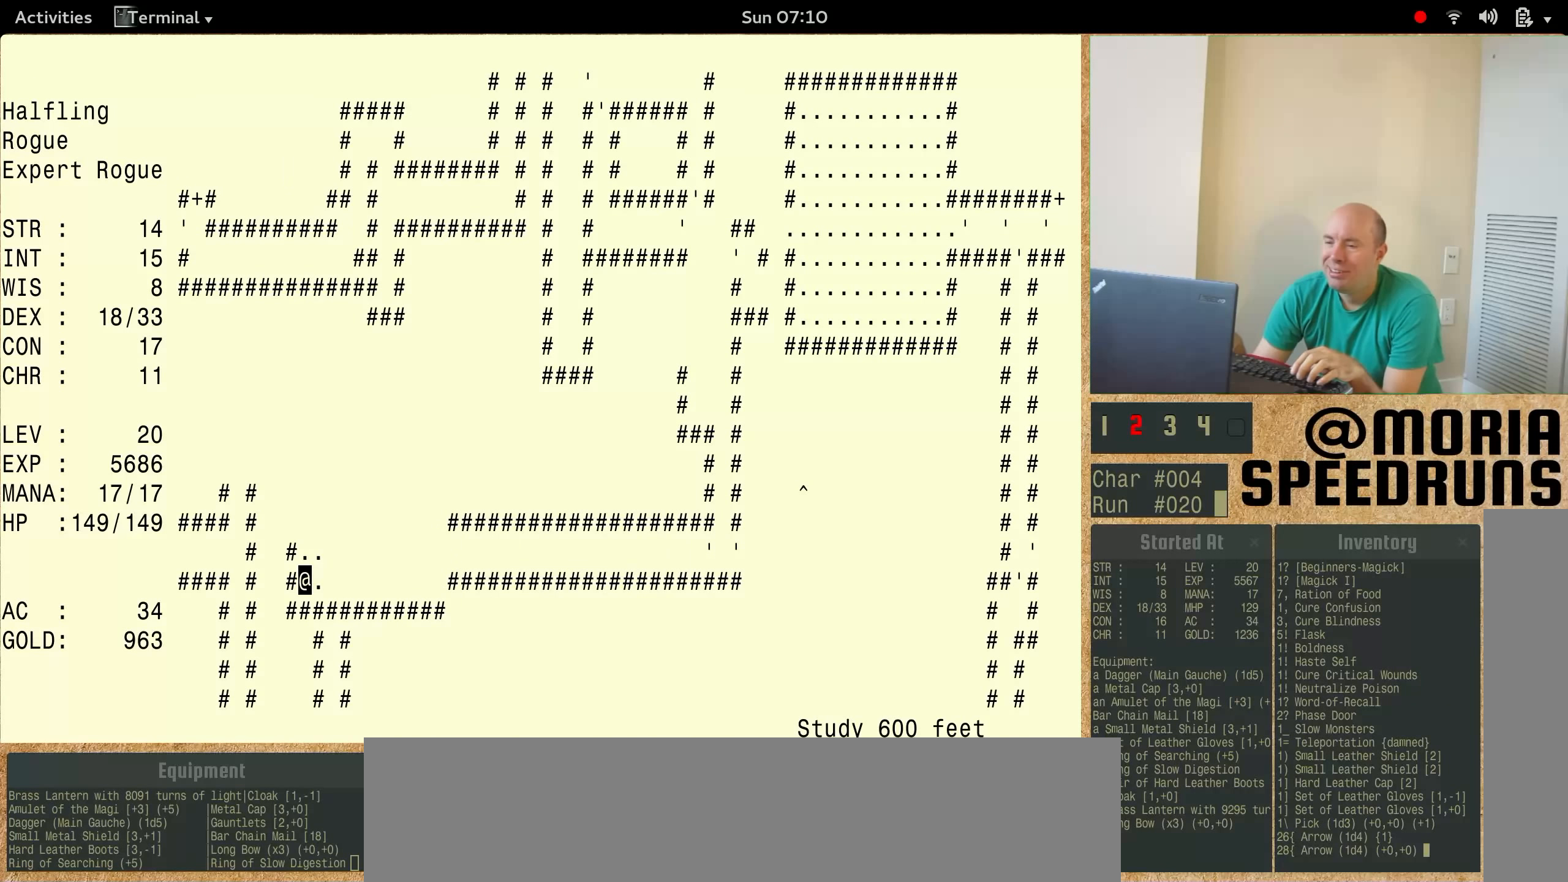
{"keys": ["num6"], "events": []}
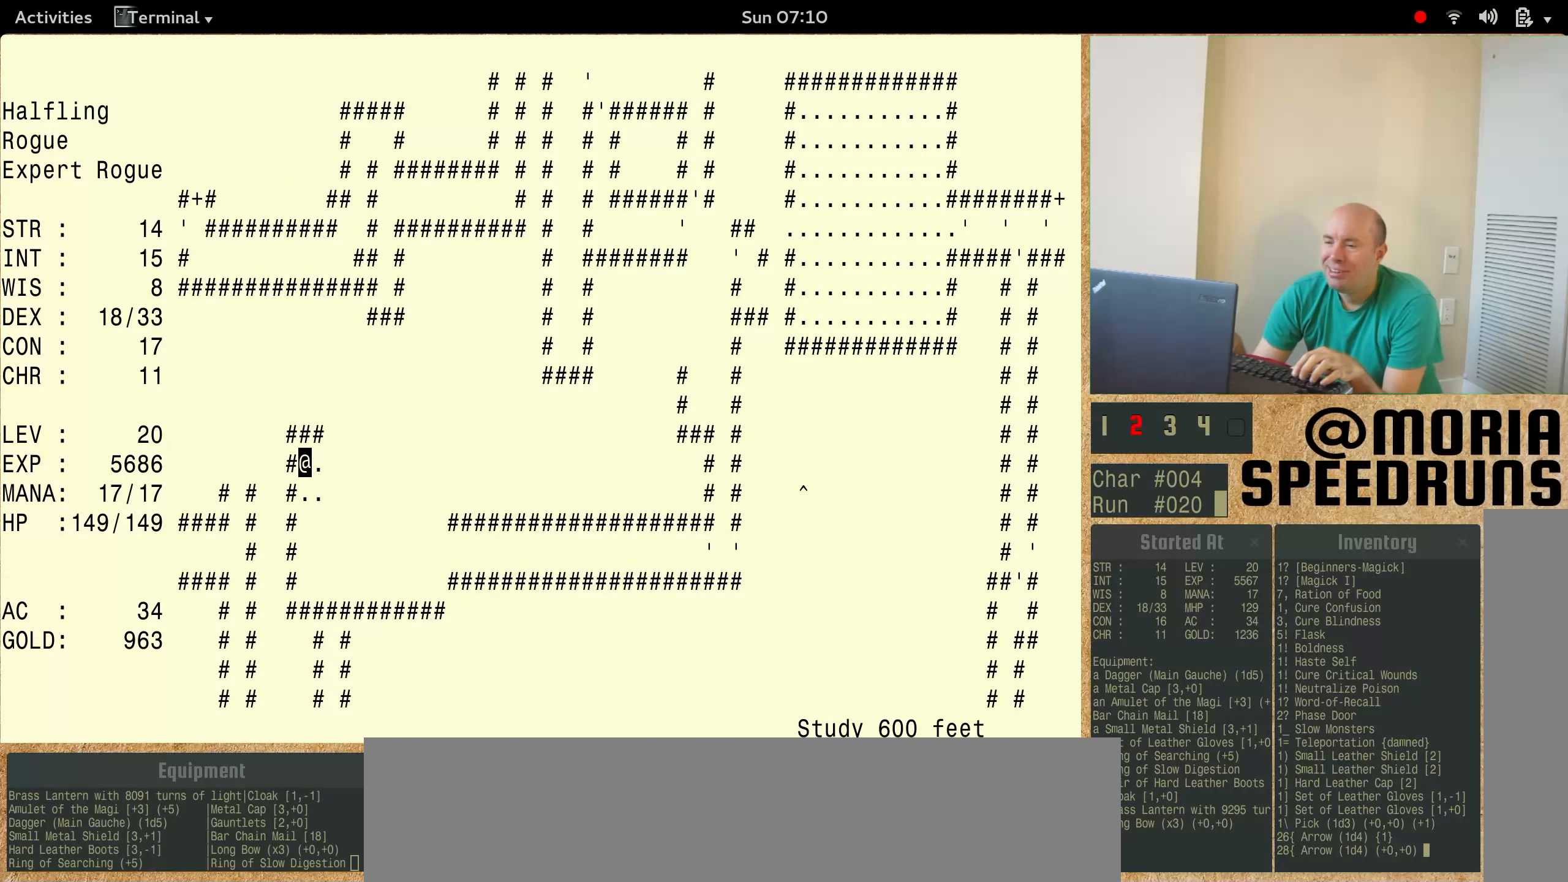
{"keys": ["num6"], "events": []}
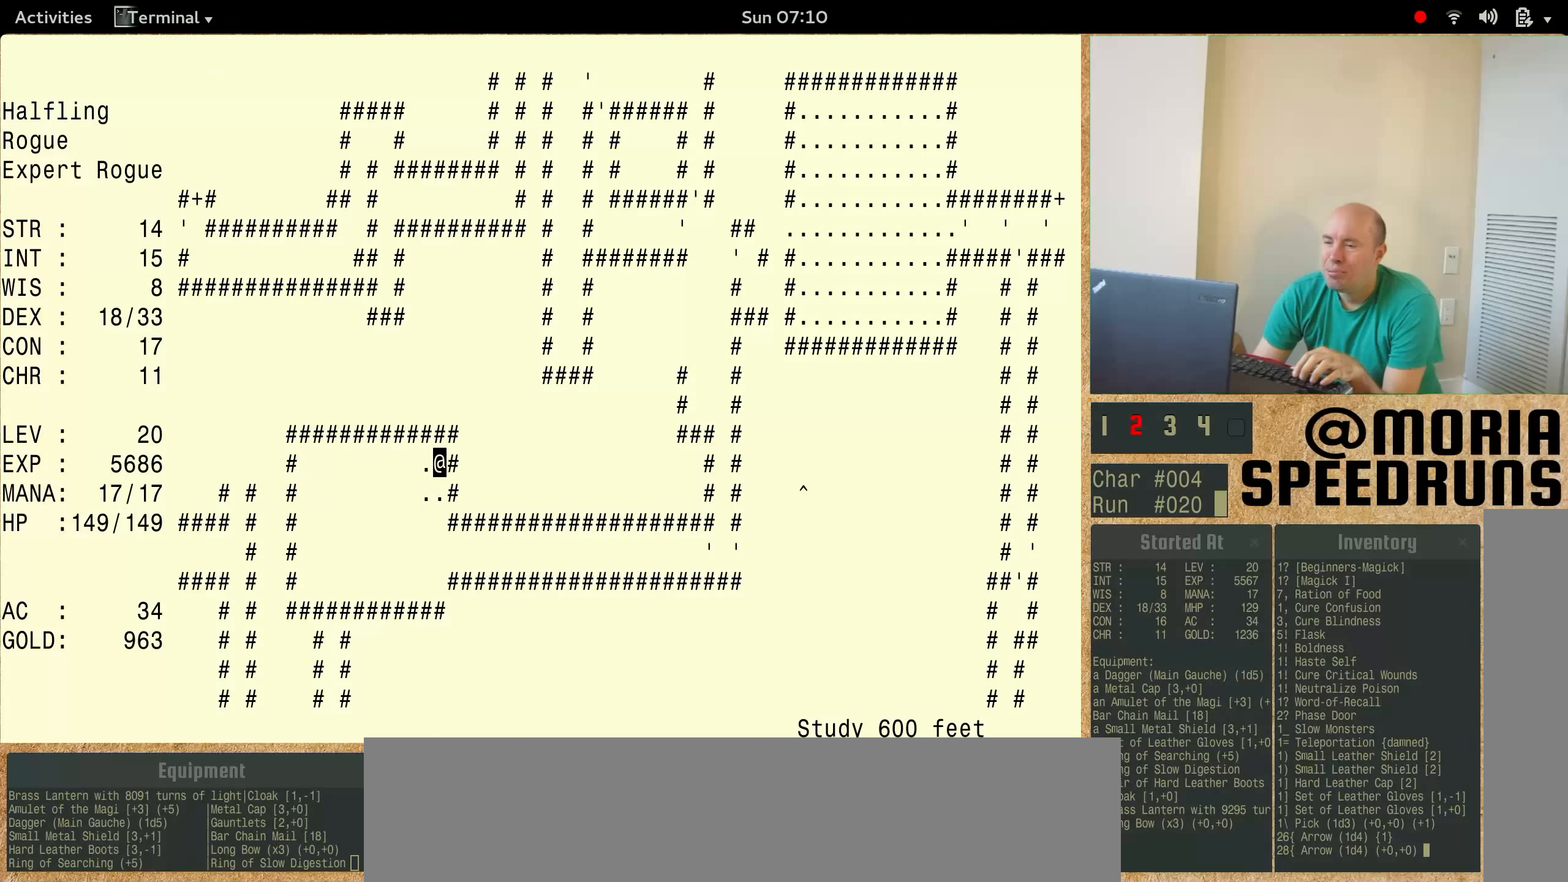
{"keys": [], "events": [[300, "num6", "up"]]}
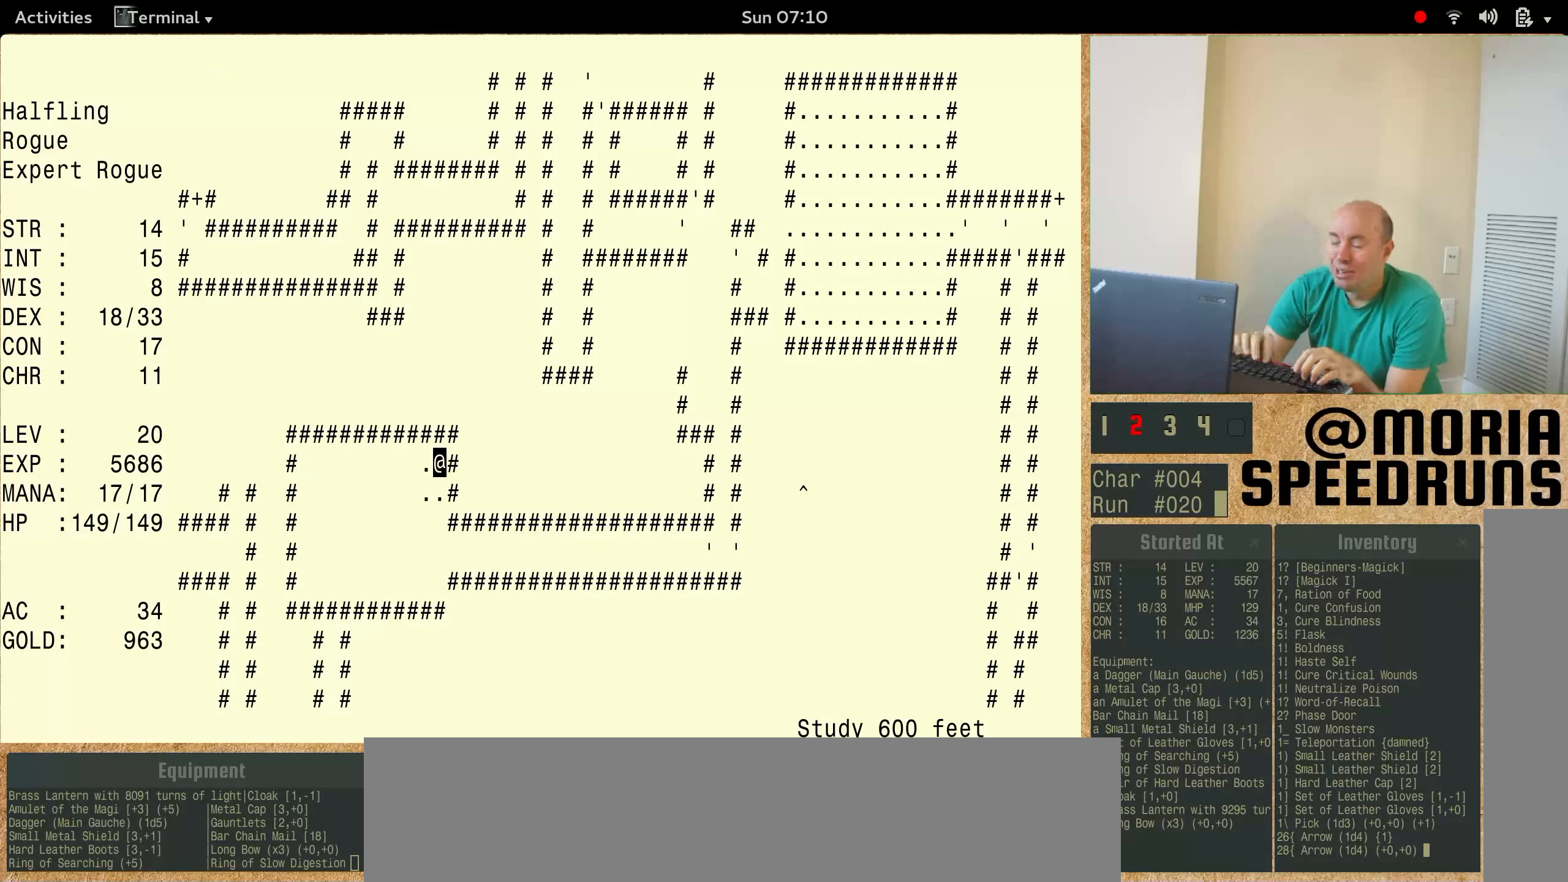
{"keys": ["num6"], "events": [[33, "num6", "down"]]}
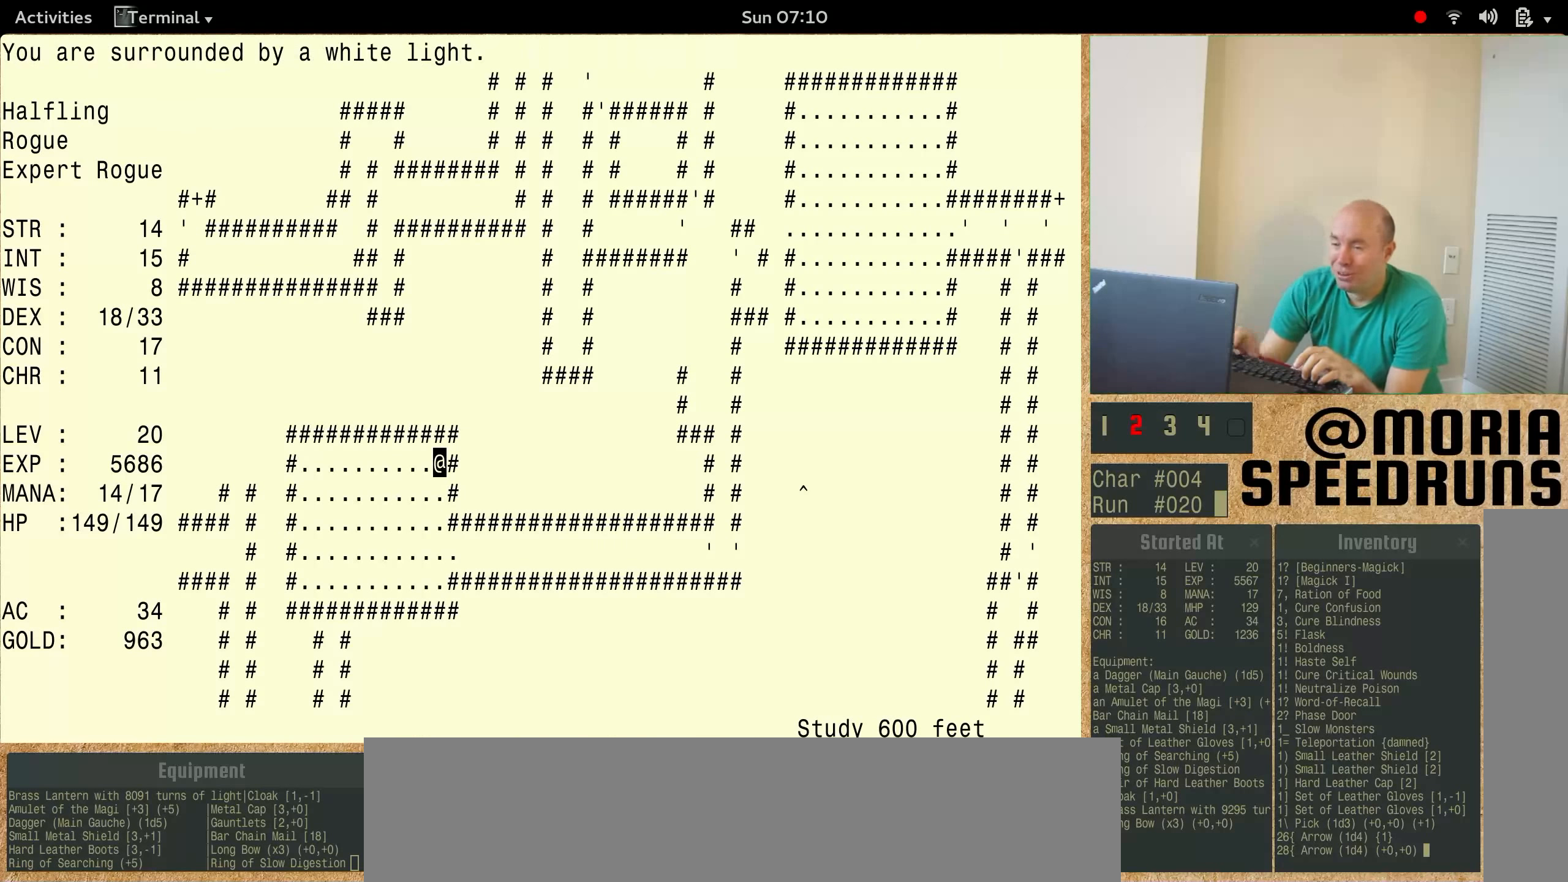
{"keys": ["num6"], "events": [[333, "num6", "up"], [400, "num6", "down"]]}
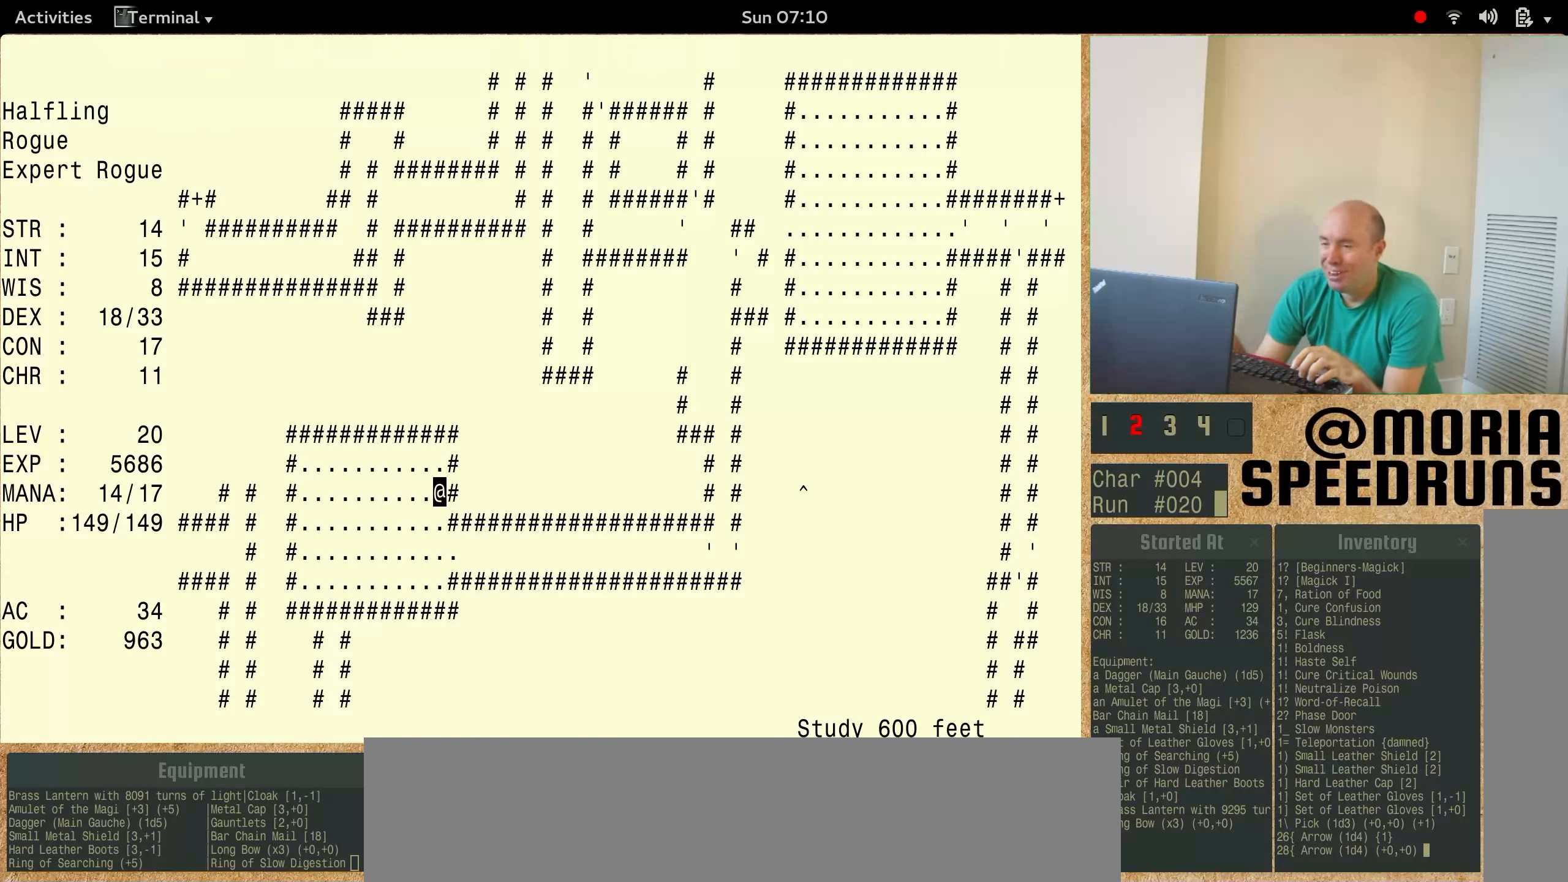
{"keys": ["num6"], "events": []}
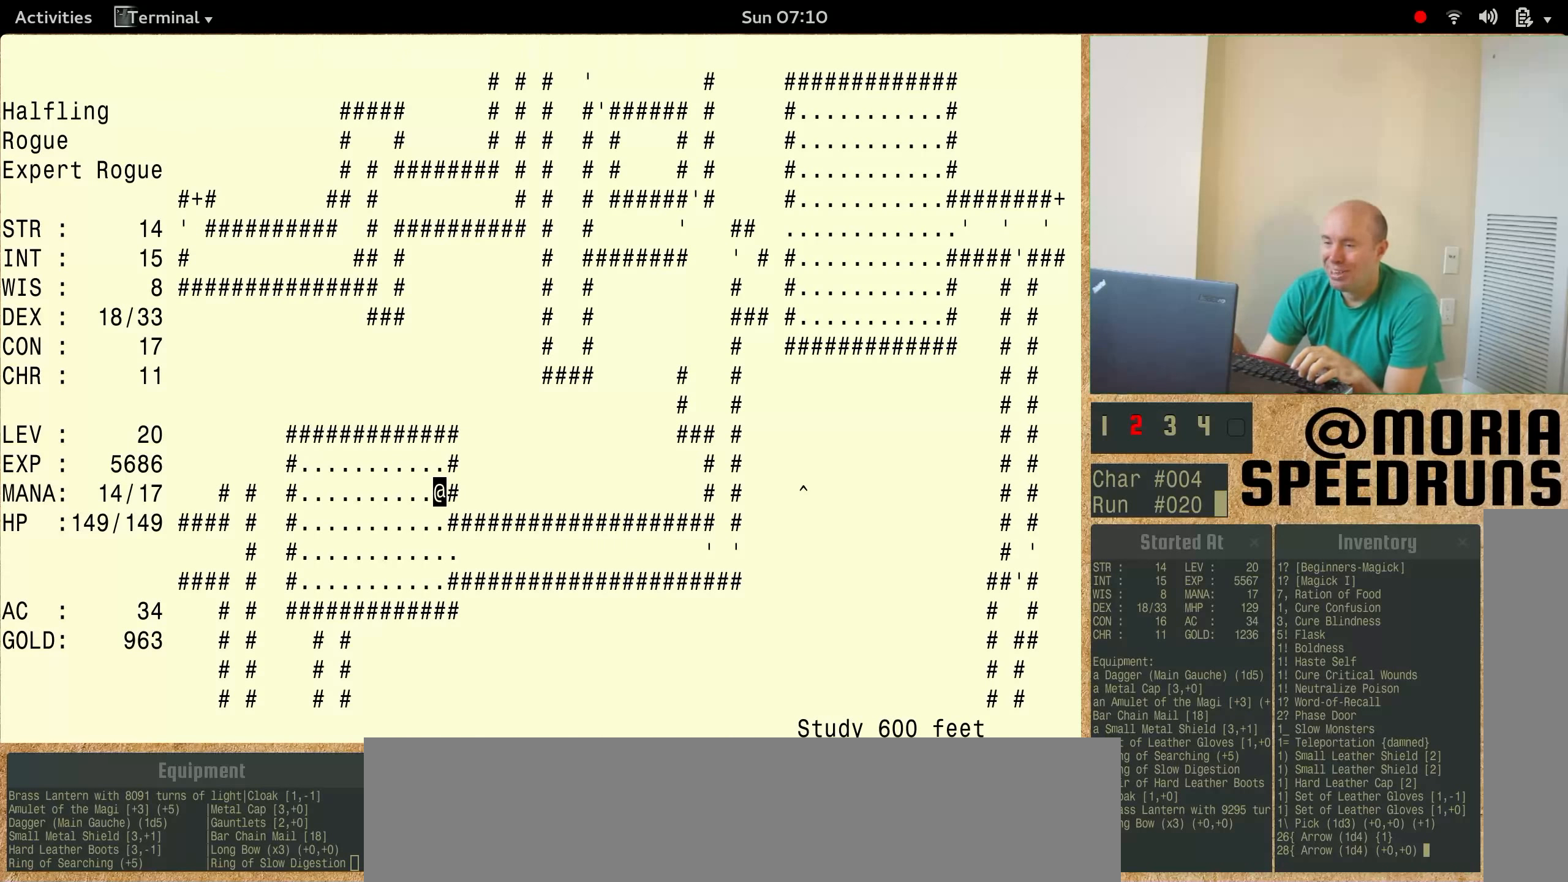
{"keys": ["num6"], "events": []}
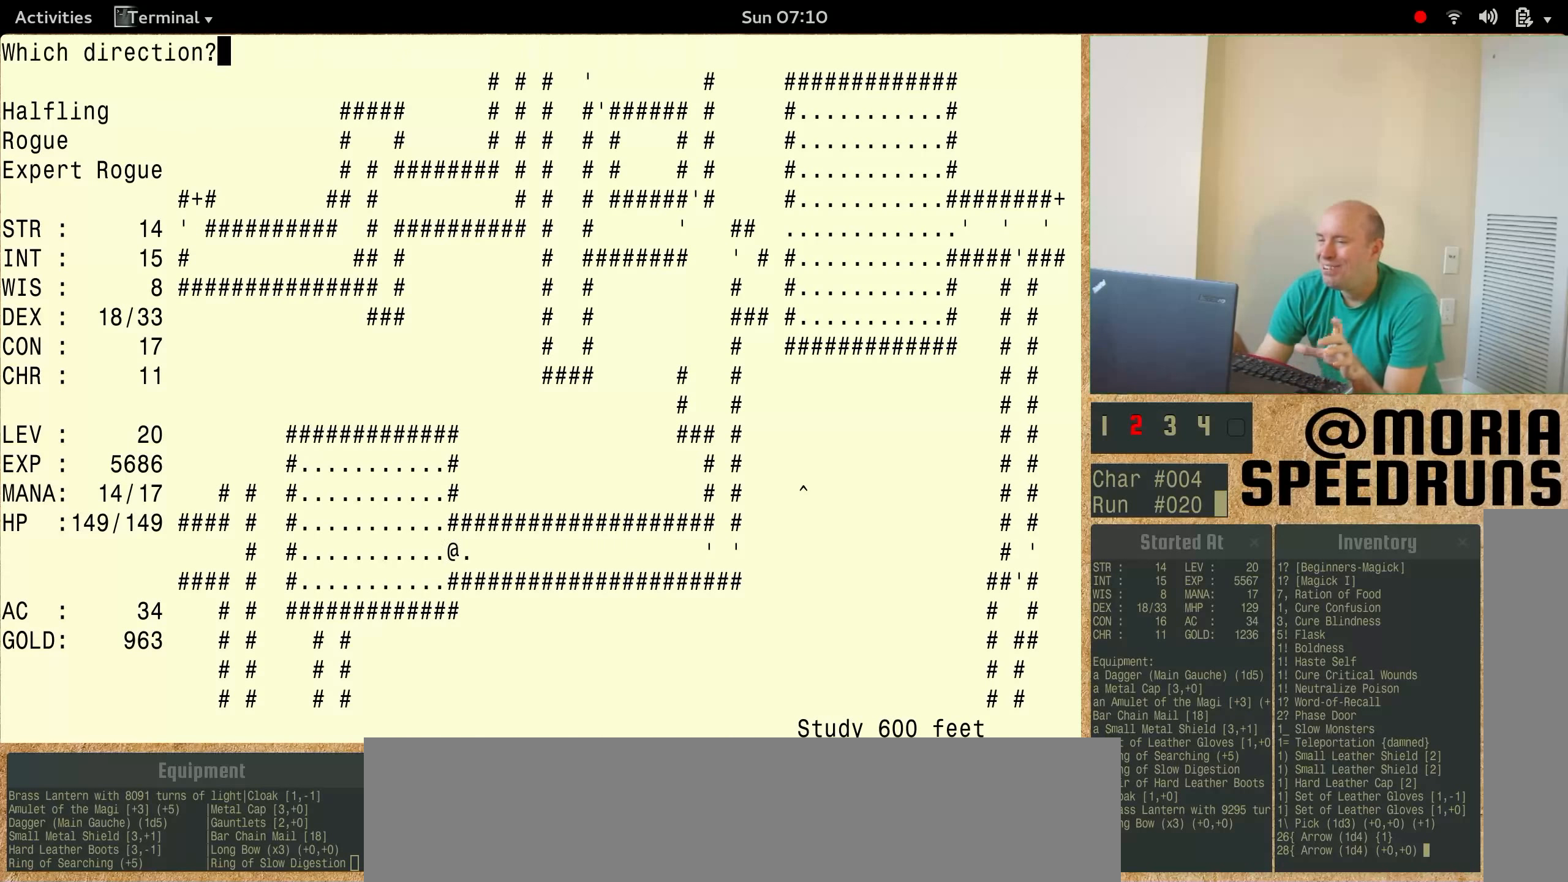
{"keys": ["num6"], "events": []}